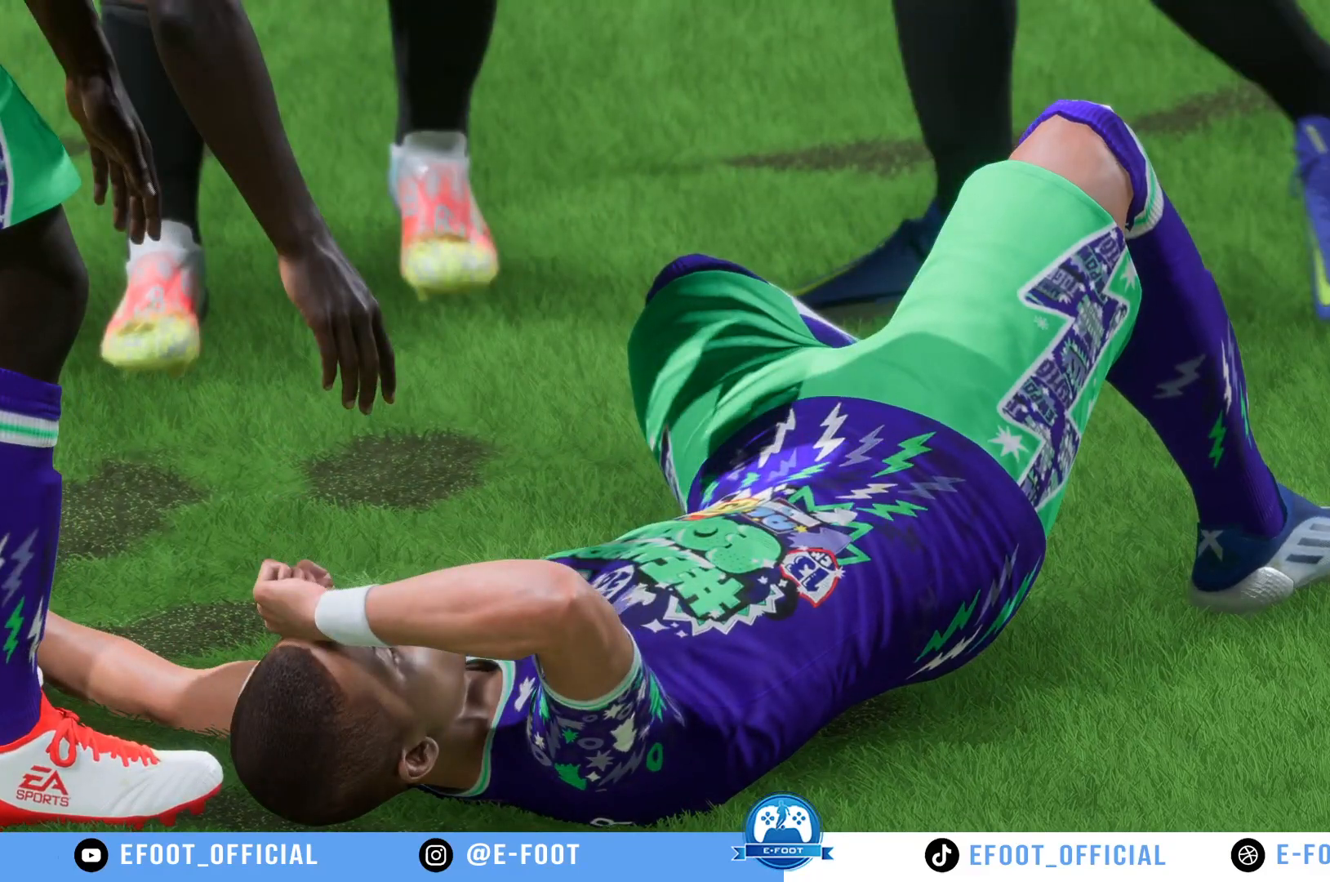
Gameplay with a controller (Xbox layout); each line is a JSON object with the inputs held at the frame after it. "events" lists button and stick changes between this image and that frame as [ms after this image, input, new state], when the widget could be followed in between. Not read: L3 R3.
{"buttons": [], "left_stick": "center", "right_stick": "center", "events": [[150, "A", "up"]]}
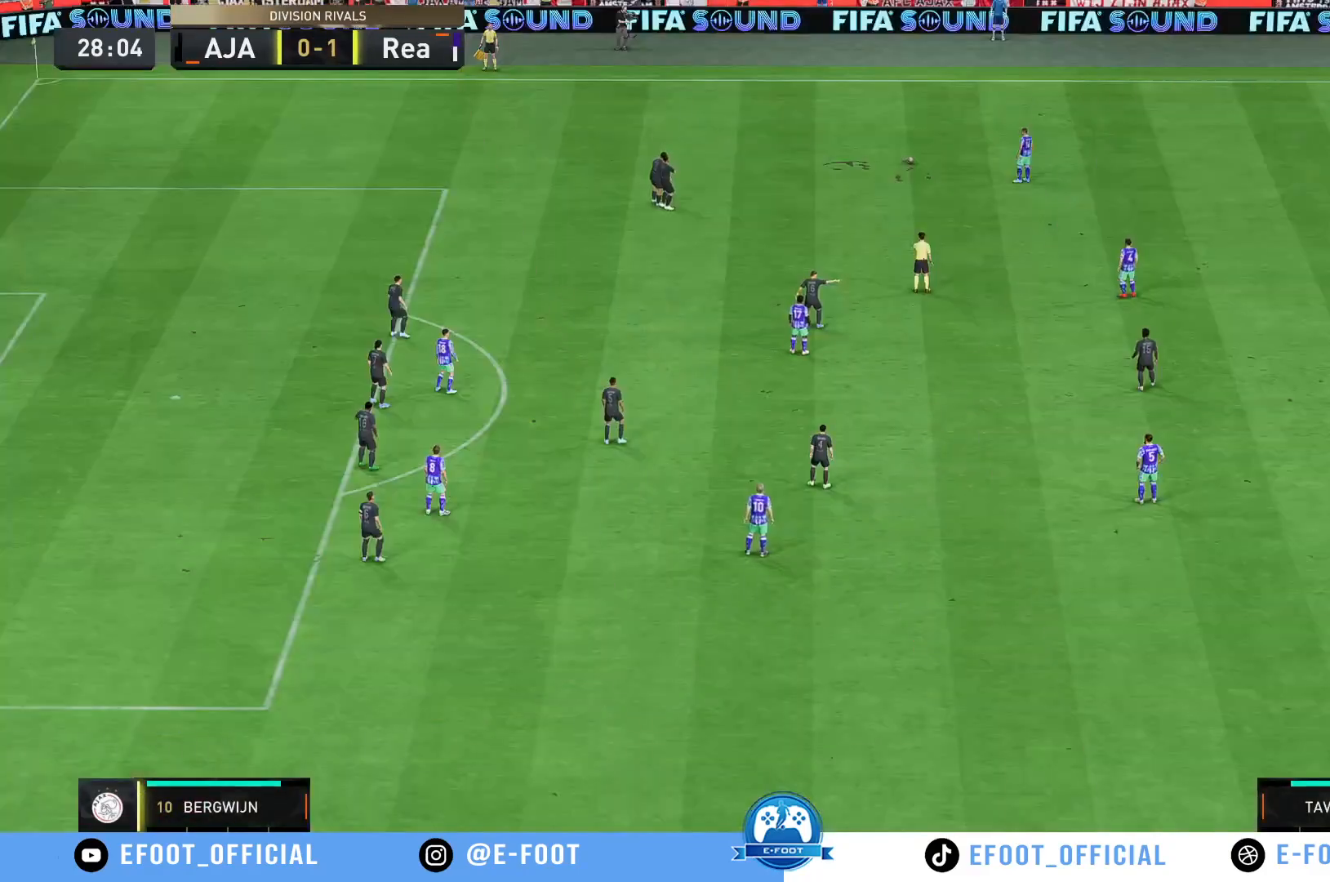
{"buttons": [], "left_stick": "center", "right_stick": "center", "events": []}
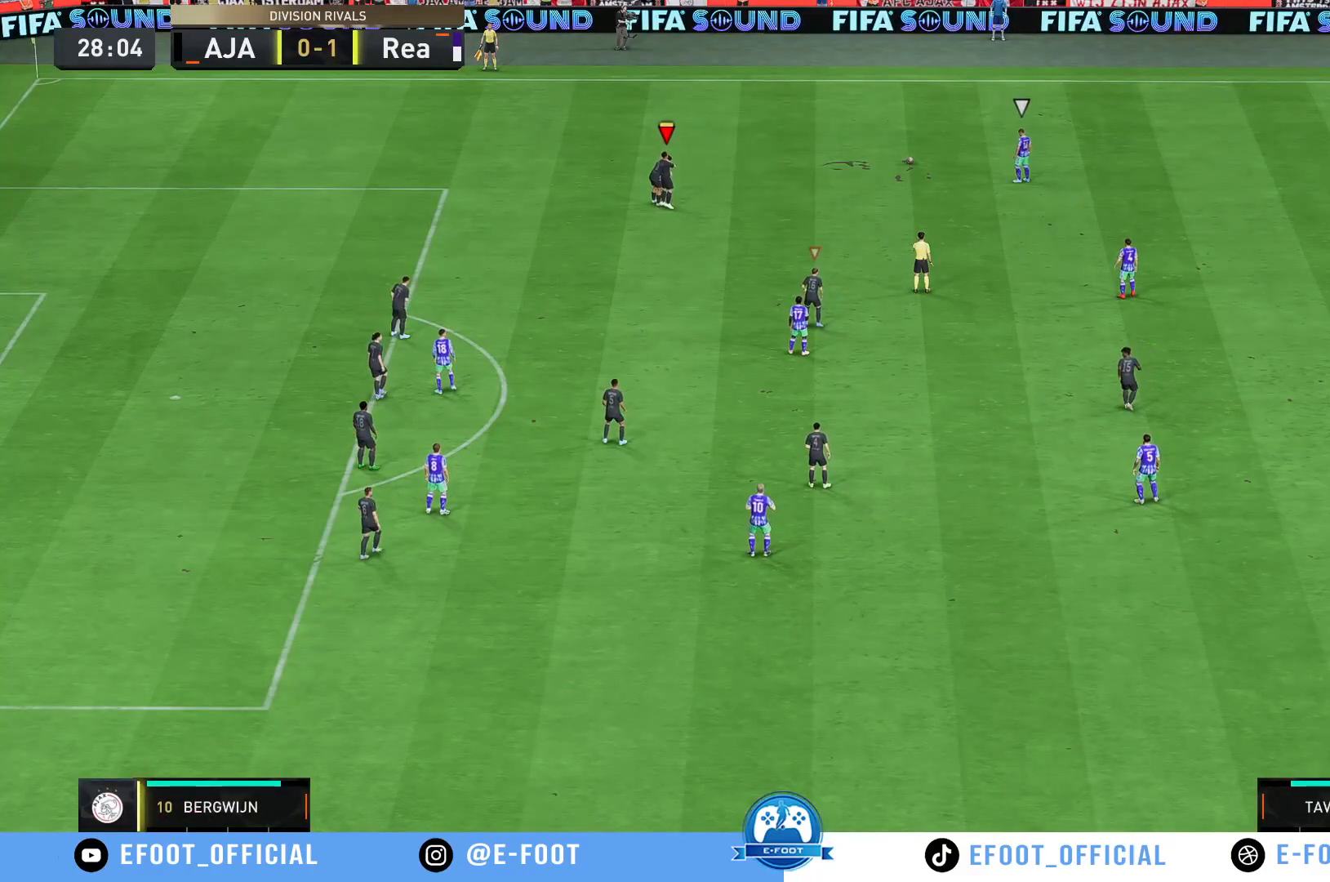
{"buttons": [], "left_stick": "center", "right_stick": "center", "events": []}
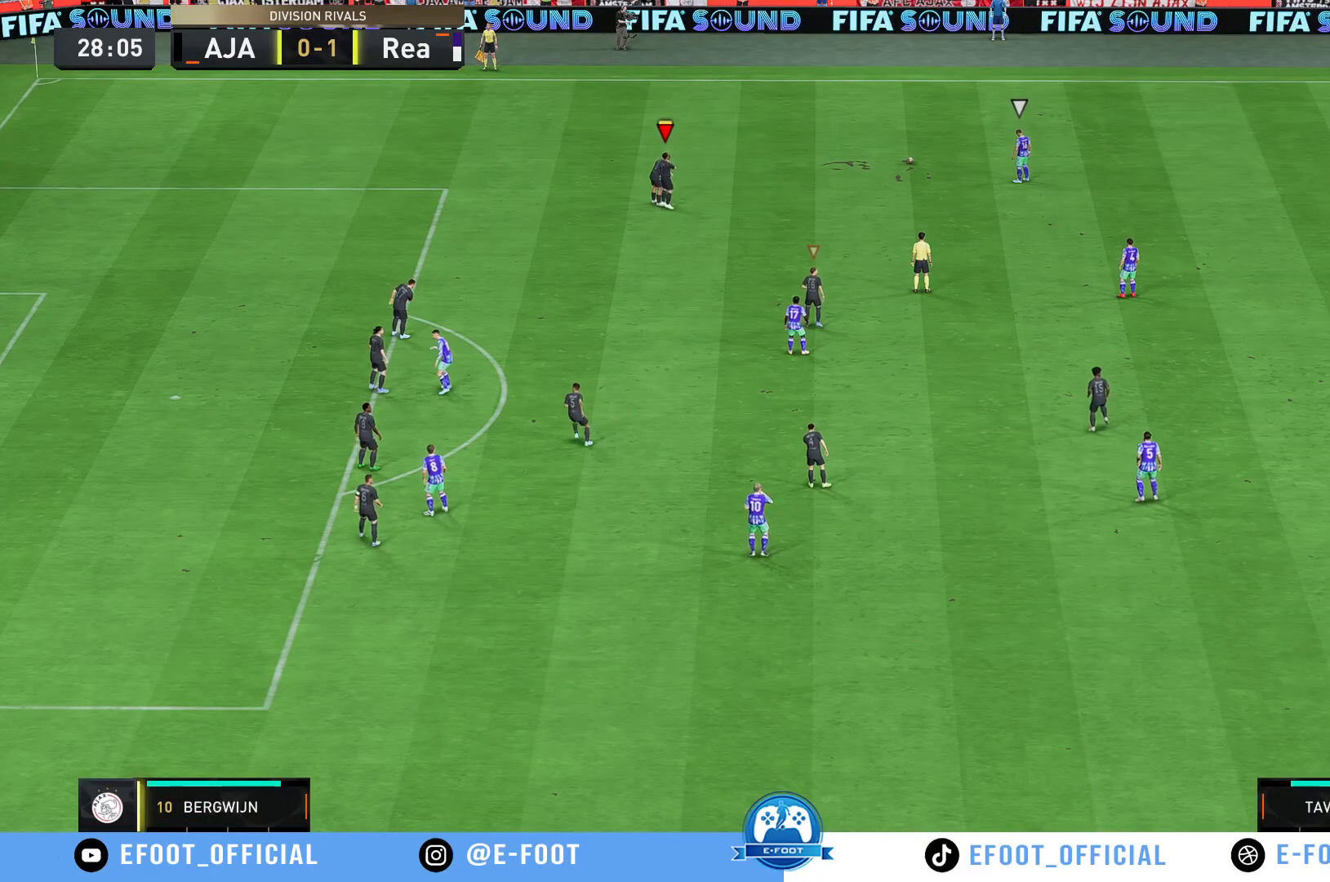
{"buttons": ["R2"], "left_stick": "right", "right_stick": "center", "events": [[67, "left_stick", "right"], [217, "R2", "down"]]}
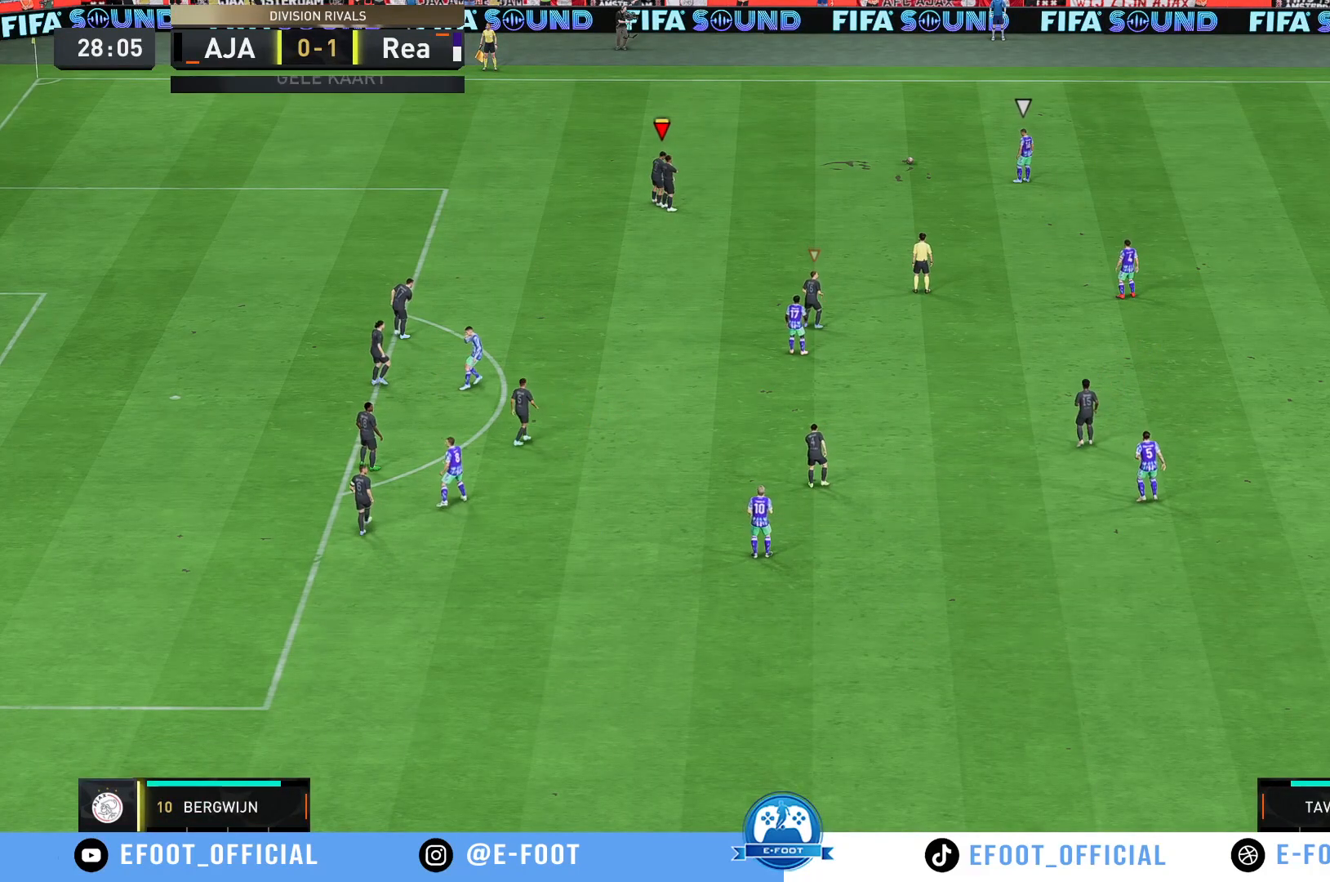
{"buttons": ["R2"], "left_stick": "up-right", "right_stick": "center", "events": [[17, "left_stick", "up-right"], [33, "R2", "up"], [150, "left_stick", "down-right"], [217, "left_stick", "down"], [250, "R2", "down"], [417, "left_stick", "up-right"]]}
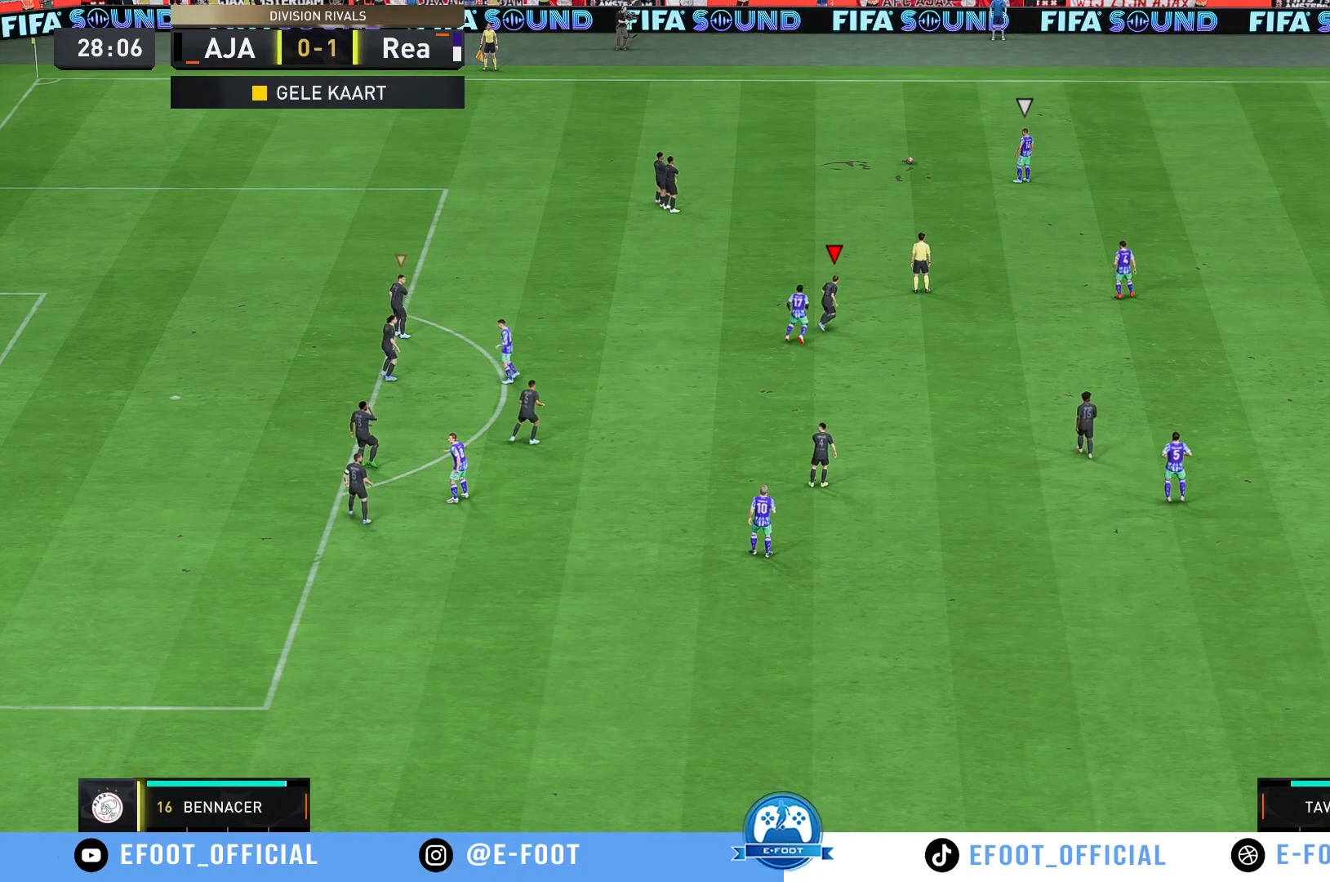
{"buttons": [], "left_stick": "up-right", "right_stick": "center", "events": [[33, "R2", "up"]]}
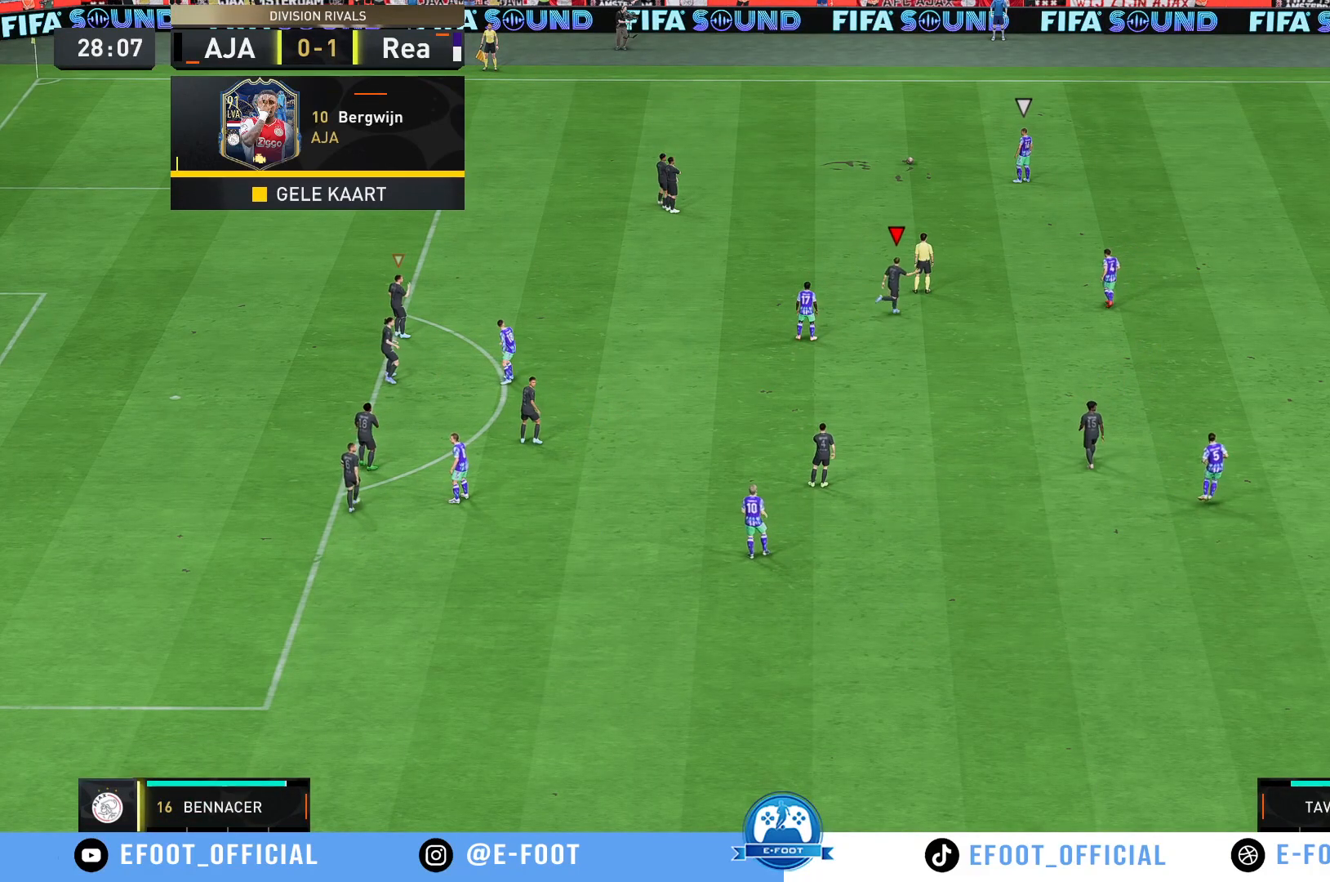
{"buttons": [], "left_stick": "left", "right_stick": "center", "events": [[333, "left_stick", "down-left"], [417, "left_stick", "left"]]}
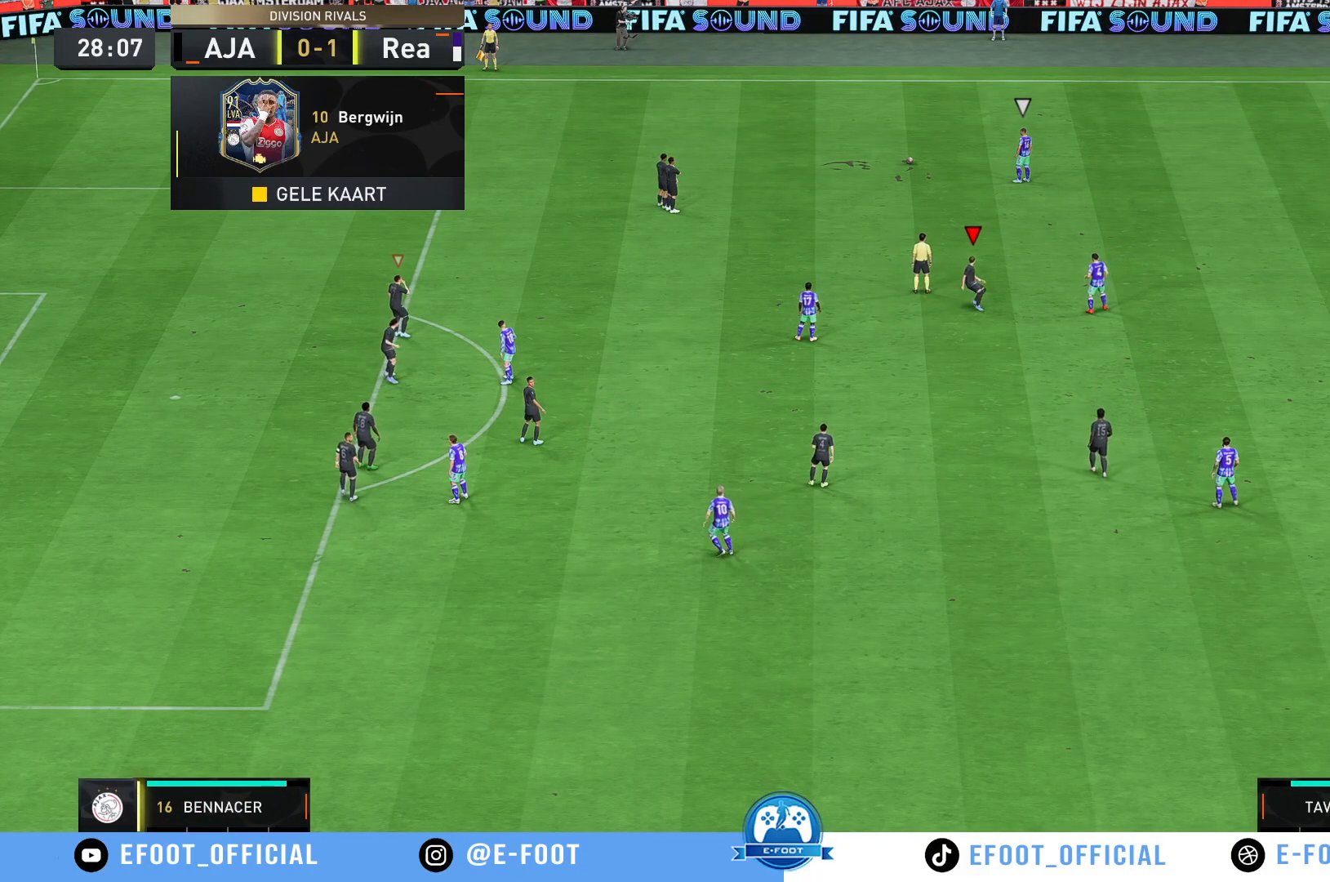
{"buttons": [], "left_stick": "left", "right_stick": "center", "events": []}
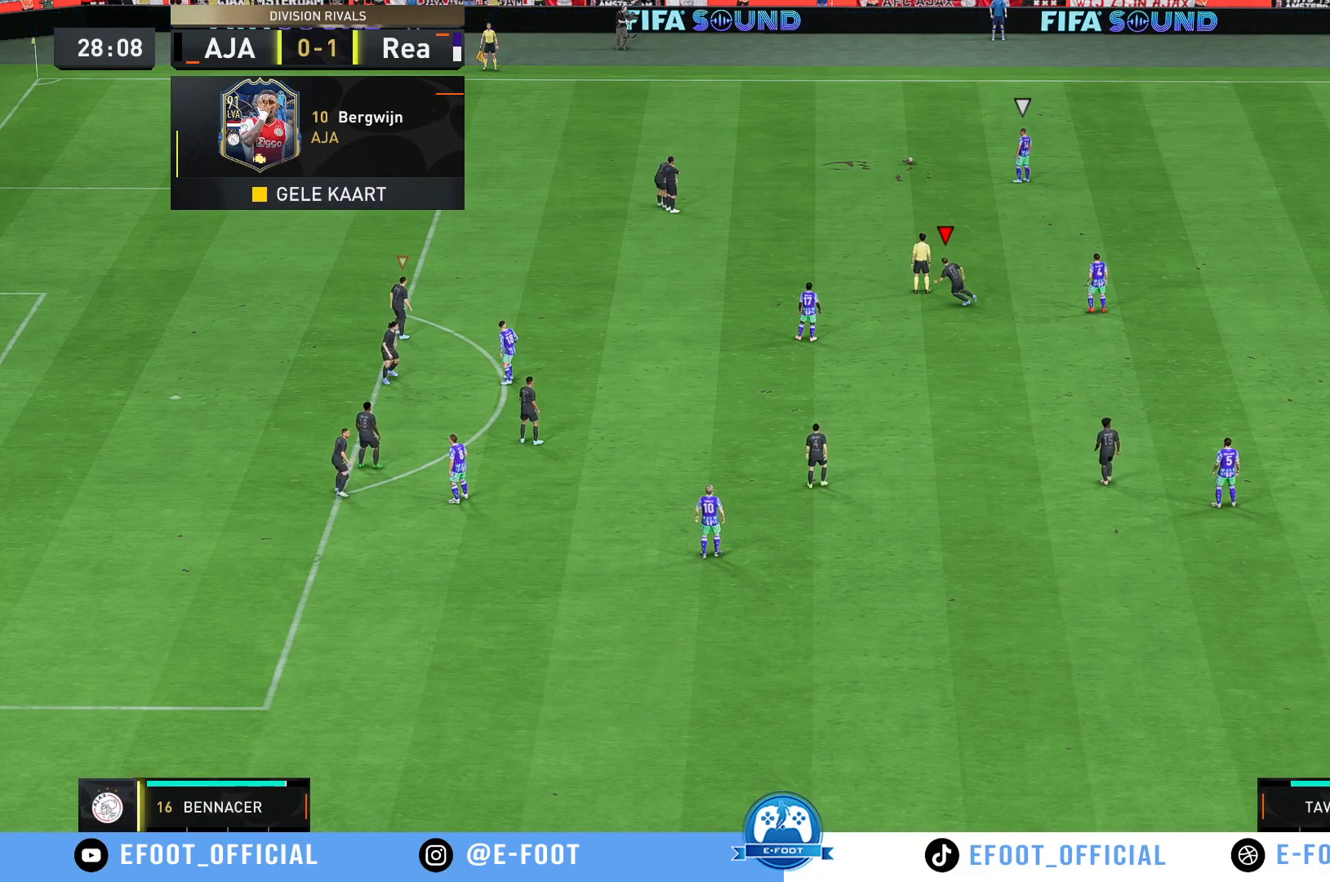
{"buttons": [], "left_stick": "center", "right_stick": "center", "events": [[217, "left_stick", "center"]]}
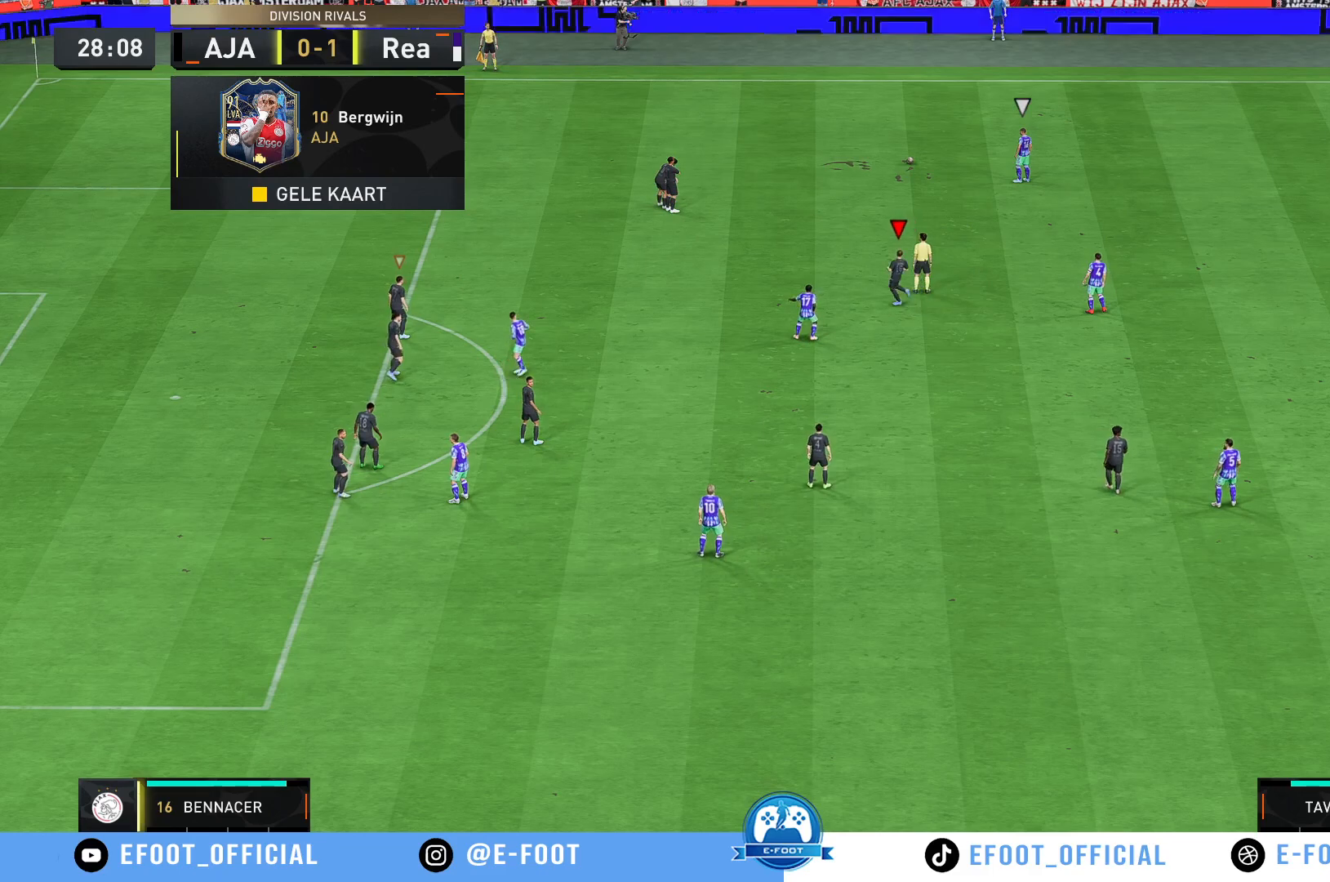
{"buttons": [], "left_stick": "center", "right_stick": "center", "events": []}
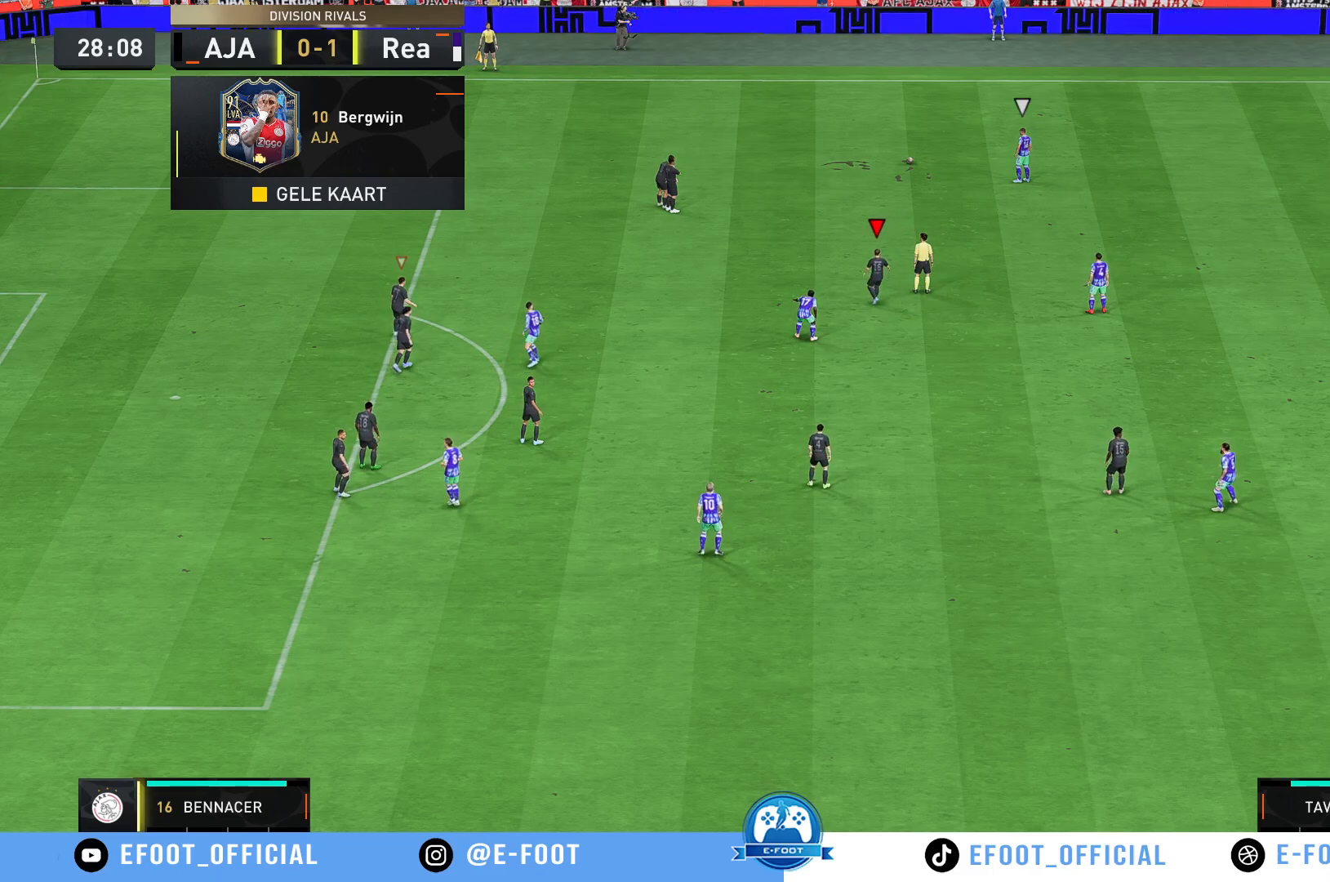
{"buttons": [], "left_stick": "center", "right_stick": "center", "events": []}
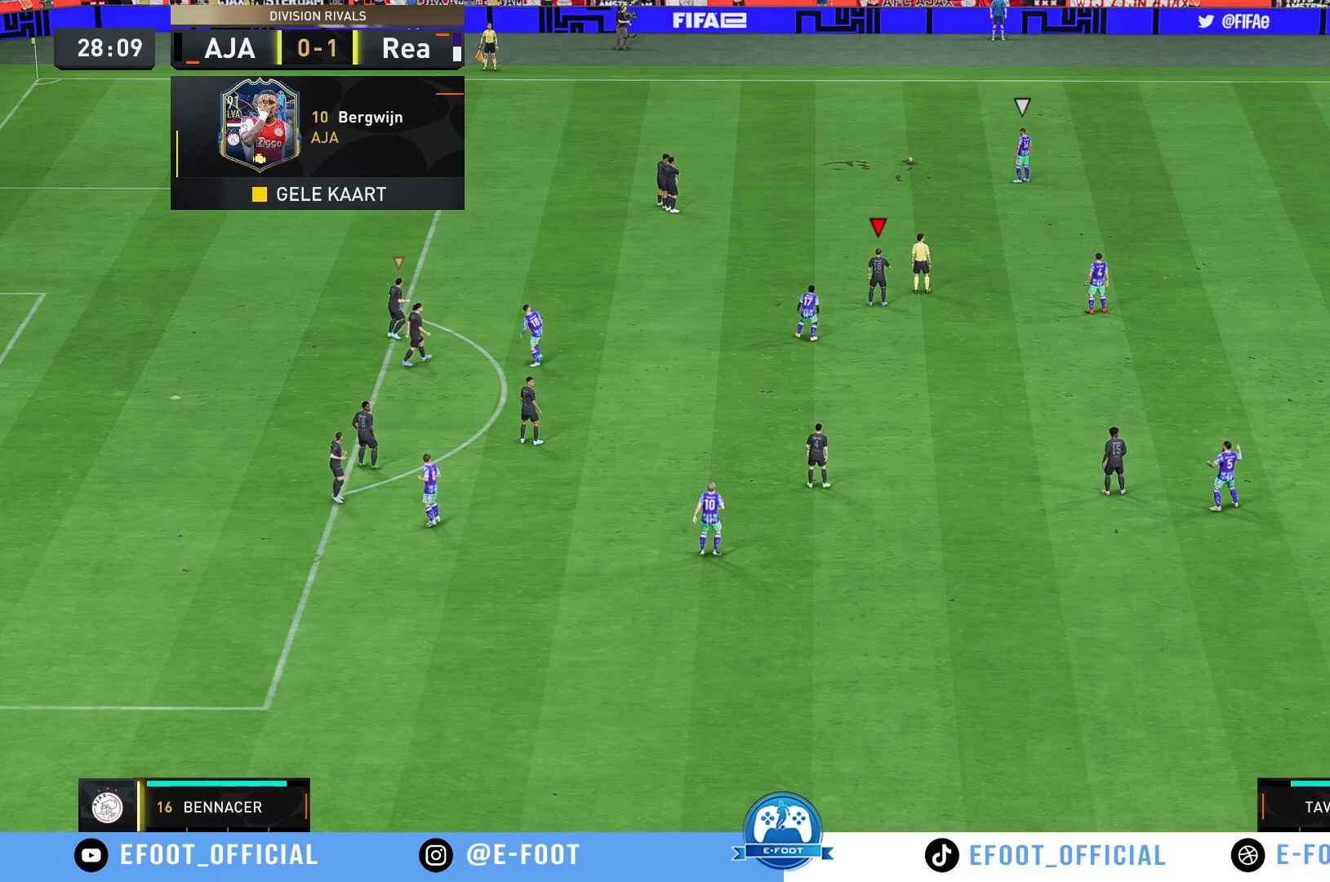
{"buttons": [], "left_stick": "center", "right_stick": "center", "events": []}
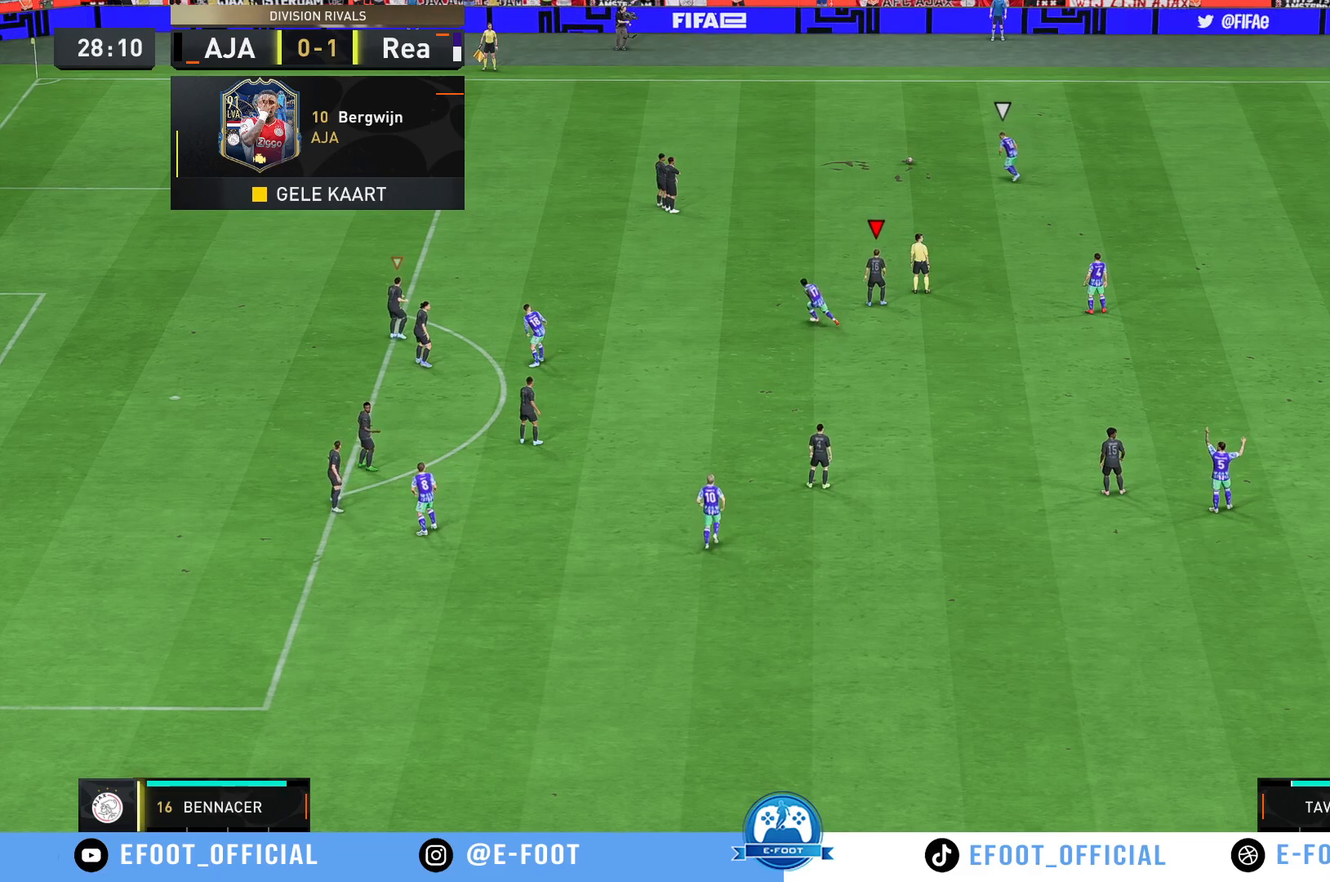
{"buttons": ["R2"], "left_stick": "up-right", "right_stick": "center", "events": [[267, "R2", "down"], [283, "left_stick", "up-right"]]}
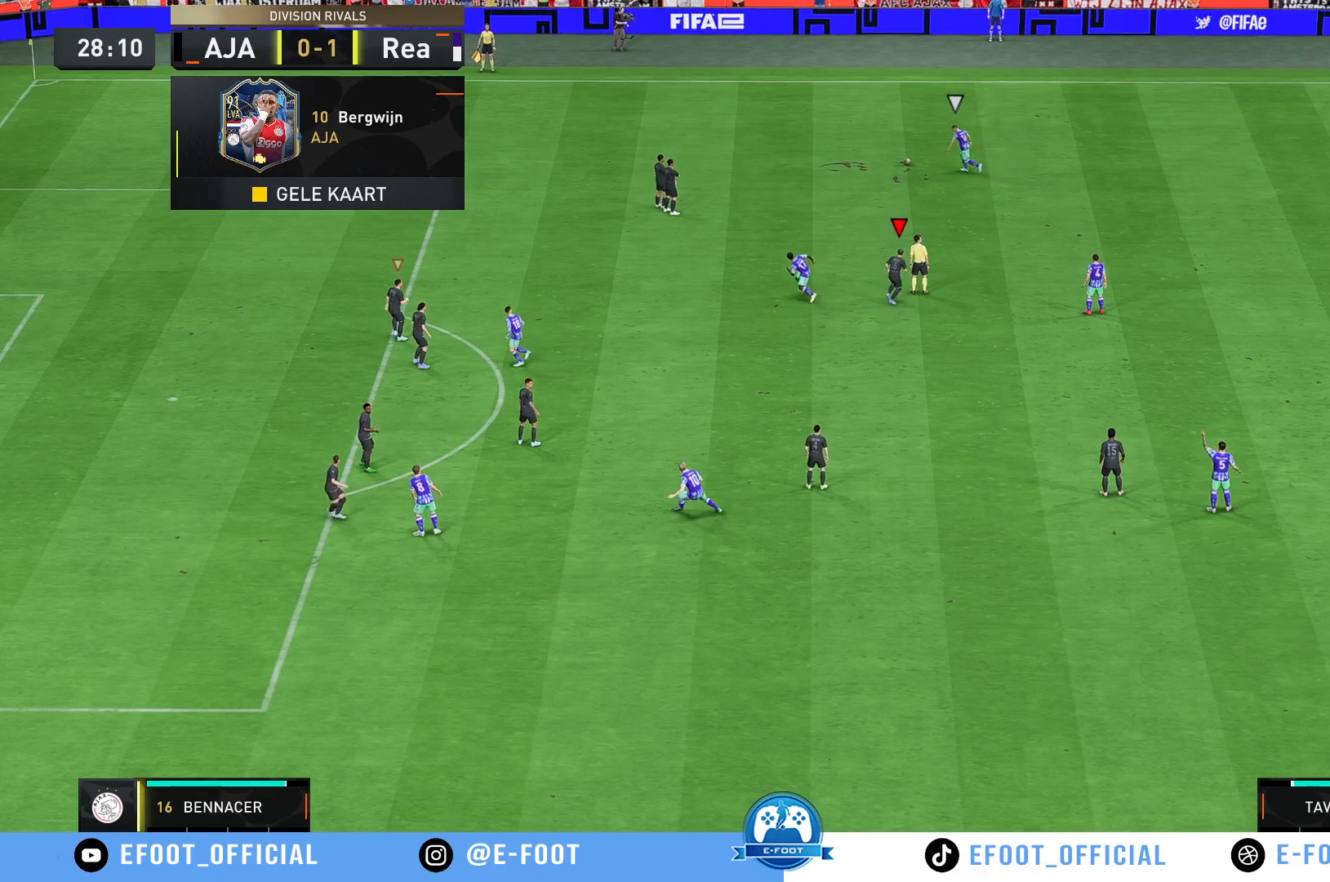
{"buttons": ["R2"], "left_stick": "up-left", "right_stick": "center", "events": [[167, "left_stick", "up"], [267, "left_stick", "up-left"]]}
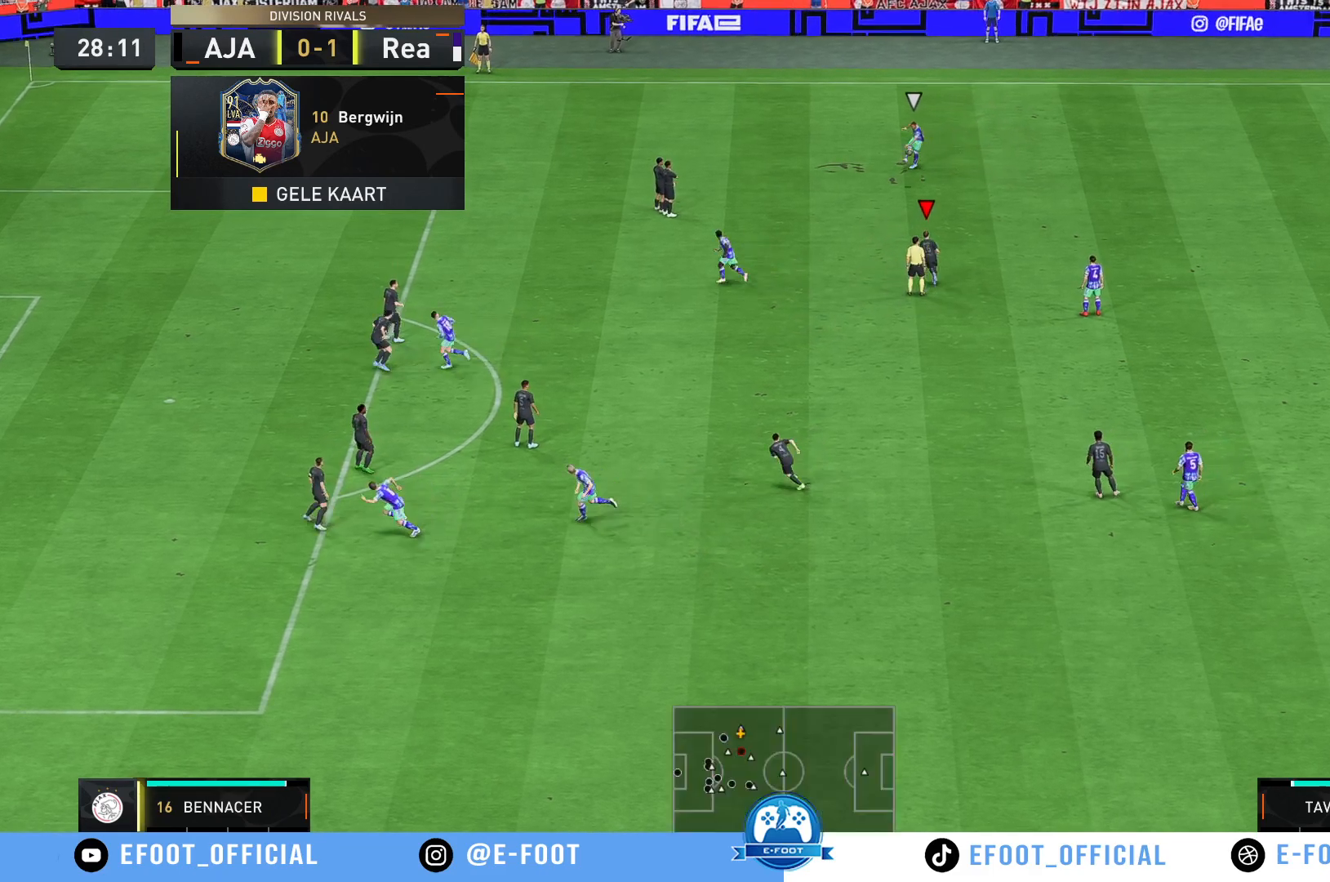
{"buttons": [], "left_stick": "down", "right_stick": "center", "events": [[17, "R2", "up"], [67, "left_stick", "up"], [233, "left_stick", "right"], [483, "left_stick", "down"]]}
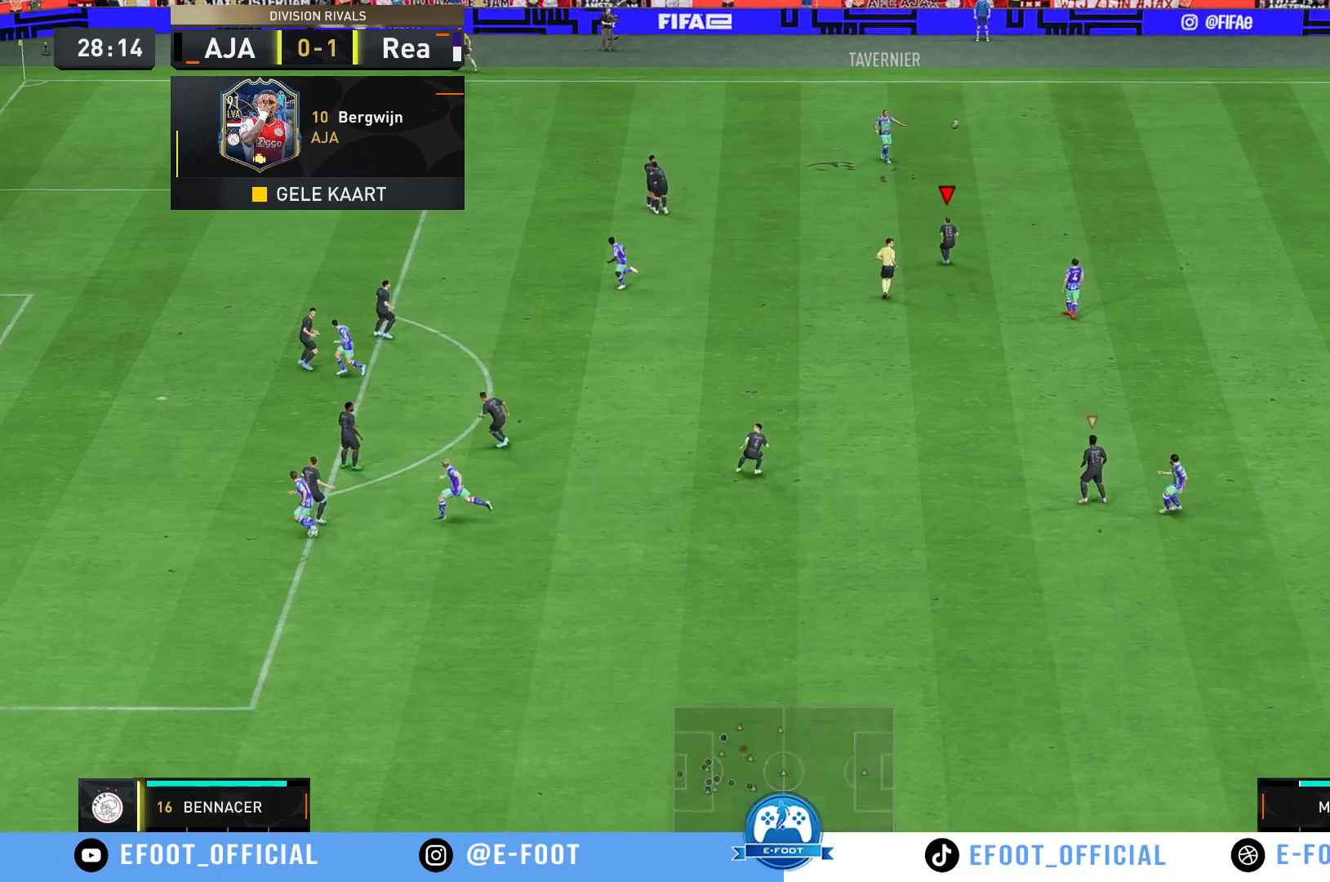
{"buttons": ["R2"], "left_stick": "up-right", "right_stick": "center", "events": [[217, "left_stick", "right"], [267, "left_stick", "up-right"], [300, "R2", "down"]]}
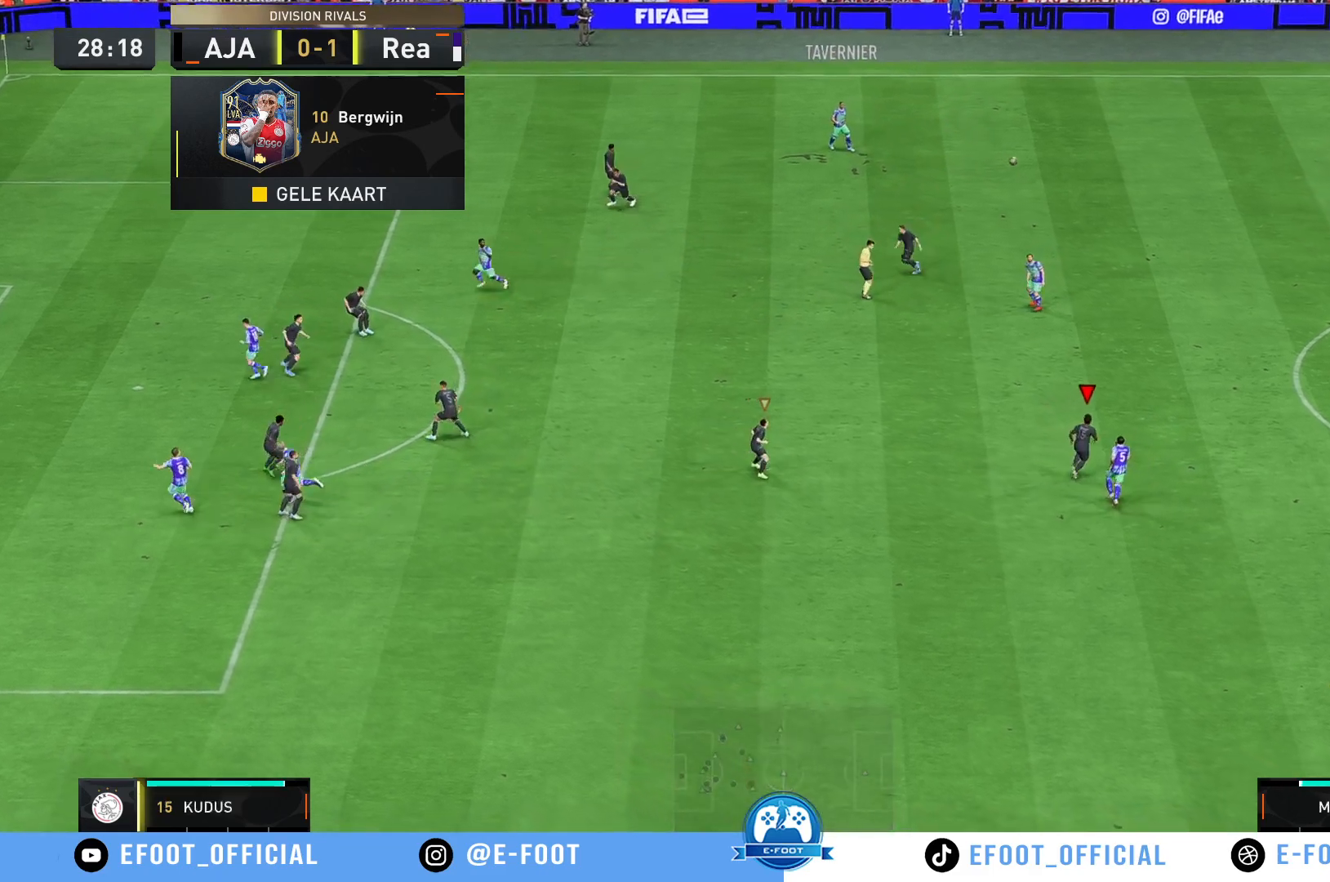
{"buttons": ["R2"], "left_stick": "down", "right_stick": "center", "events": [[67, "A", "down"], [100, "left_stick", "up-left"], [250, "left_stick", "down-left"], [283, "A", "up"], [317, "left_stick", "down"]]}
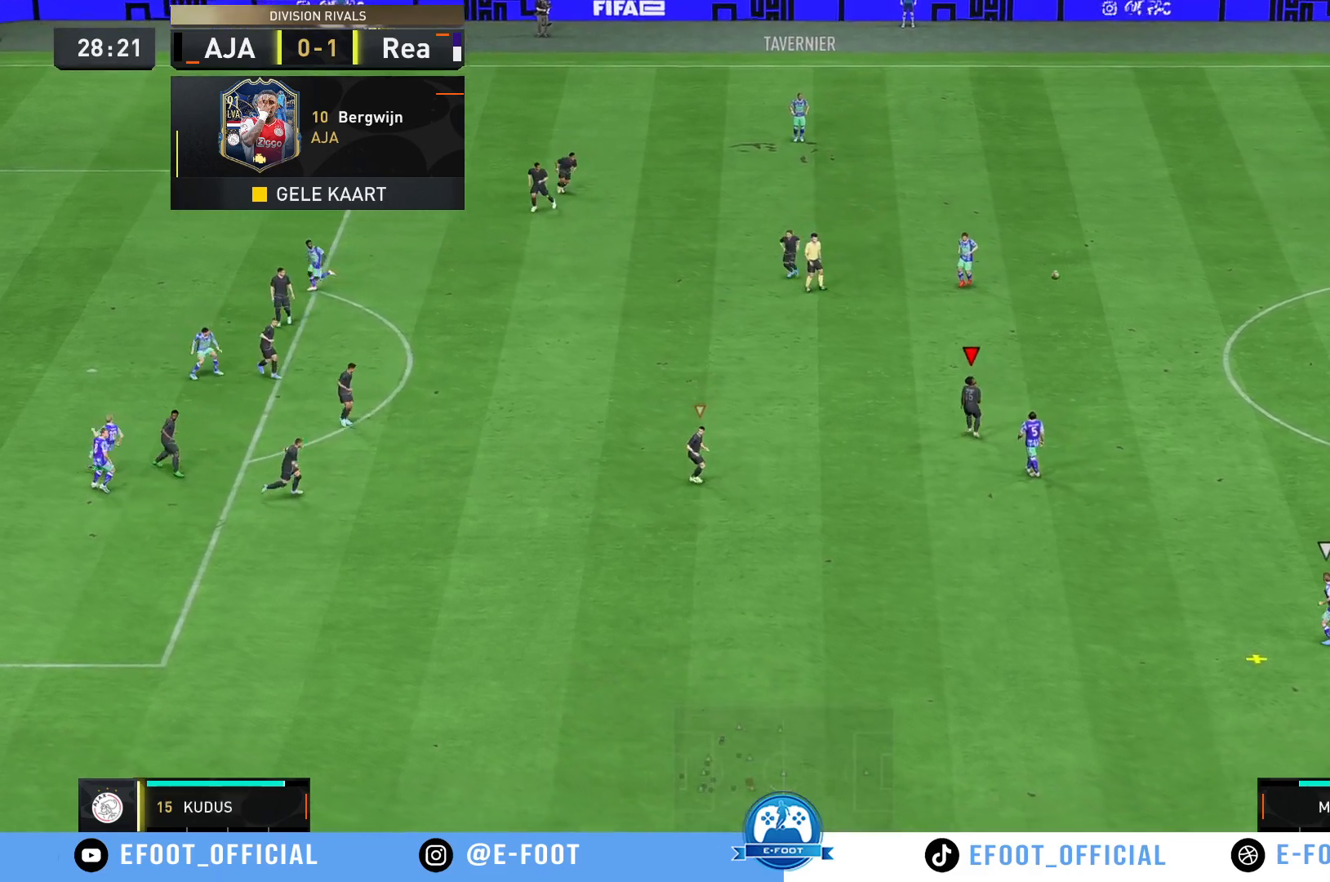
{"buttons": ["R2"], "left_stick": "down-right", "right_stick": "center", "events": [[183, "left_stick", "down-right"]]}
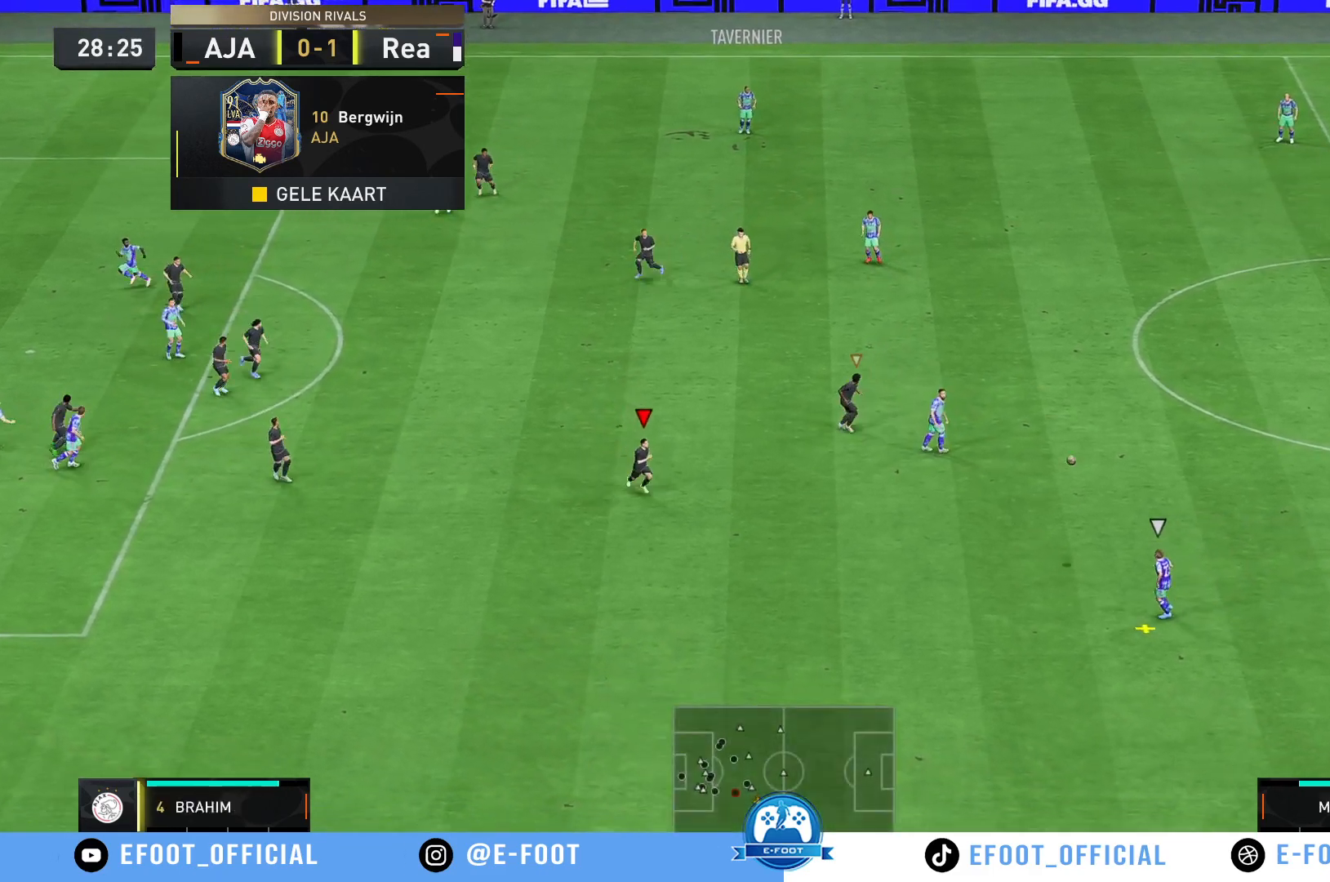
{"buttons": ["R2"], "left_stick": "down-right", "right_stick": "center", "events": []}
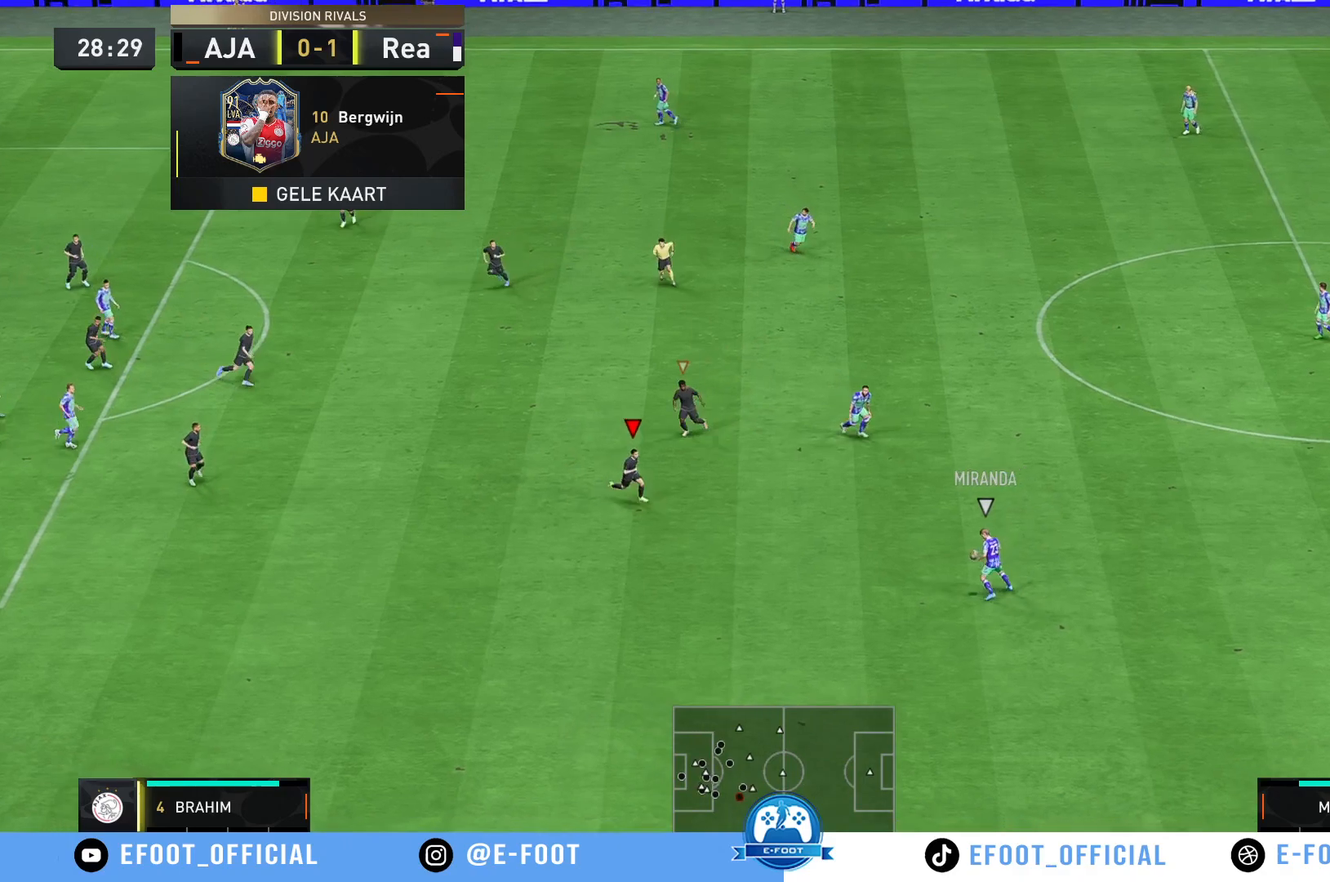
{"buttons": [], "left_stick": "down-left", "right_stick": "center", "events": [[150, "R2", "up"], [433, "left_stick", "down-left"]]}
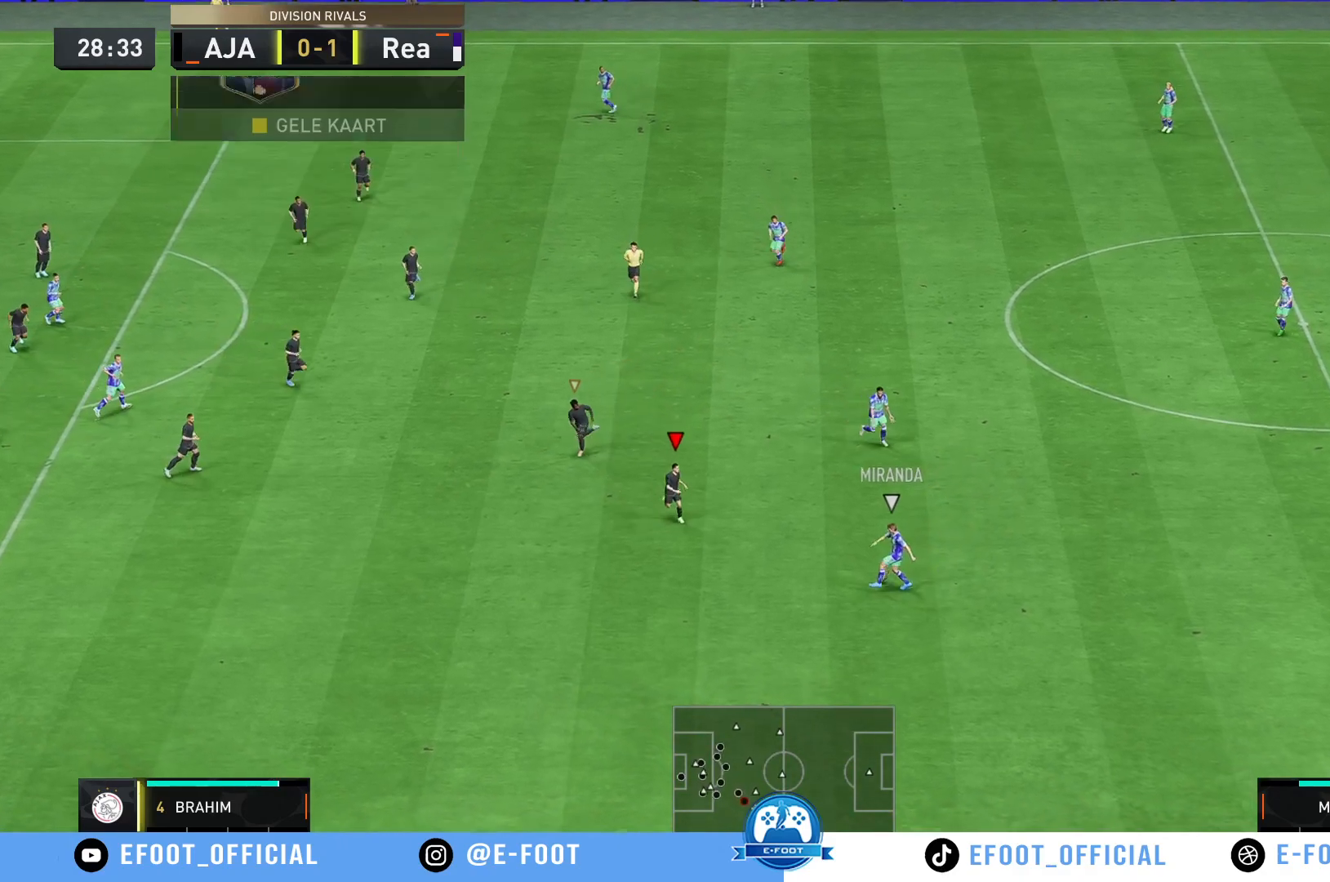
{"buttons": [], "left_stick": "up-right", "right_stick": "center", "events": [[350, "left_stick", "down-right"], [417, "left_stick", "up-right"]]}
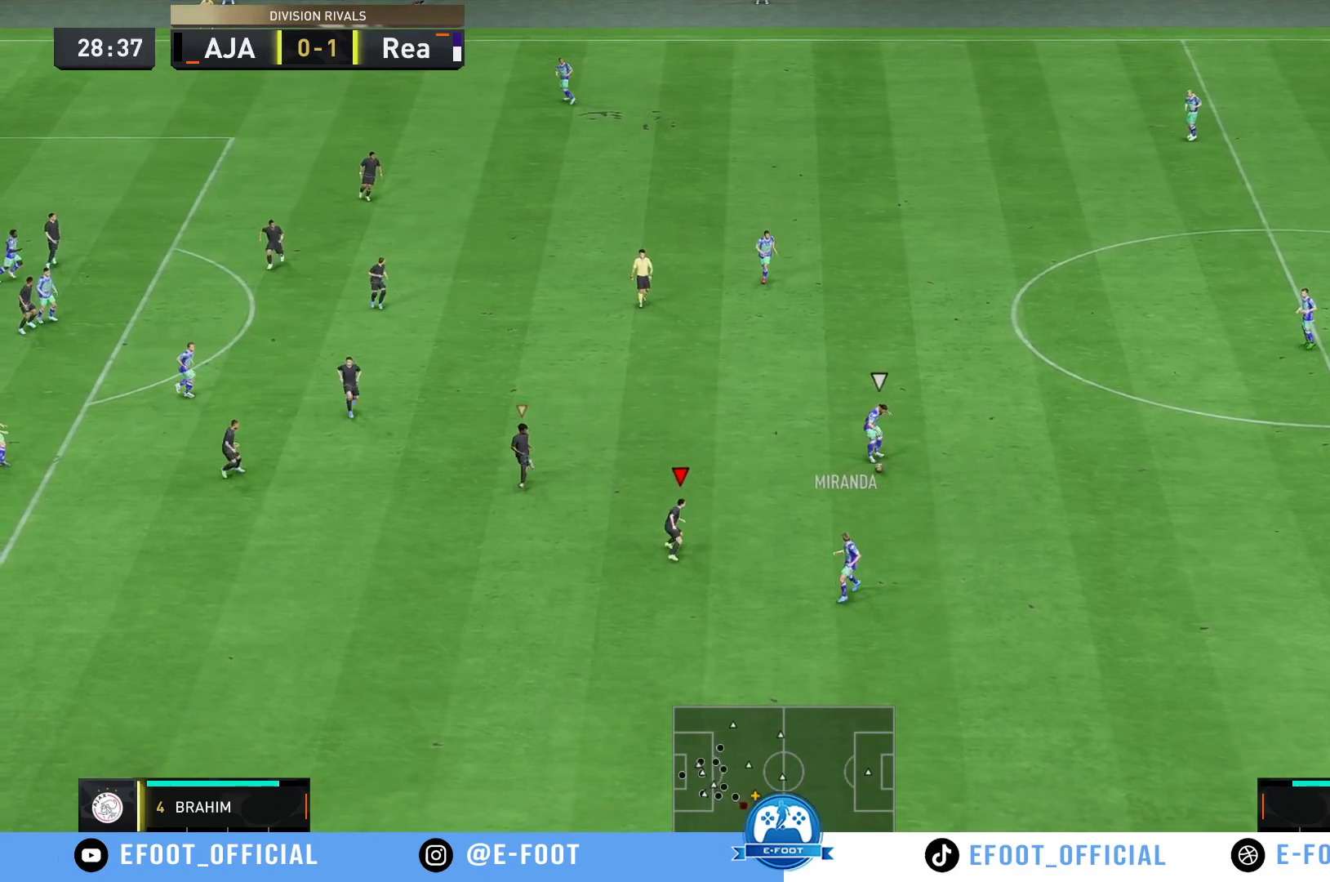
{"buttons": ["R2"], "left_stick": "up-right", "right_stick": "center", "events": [[67, "R2", "down"]]}
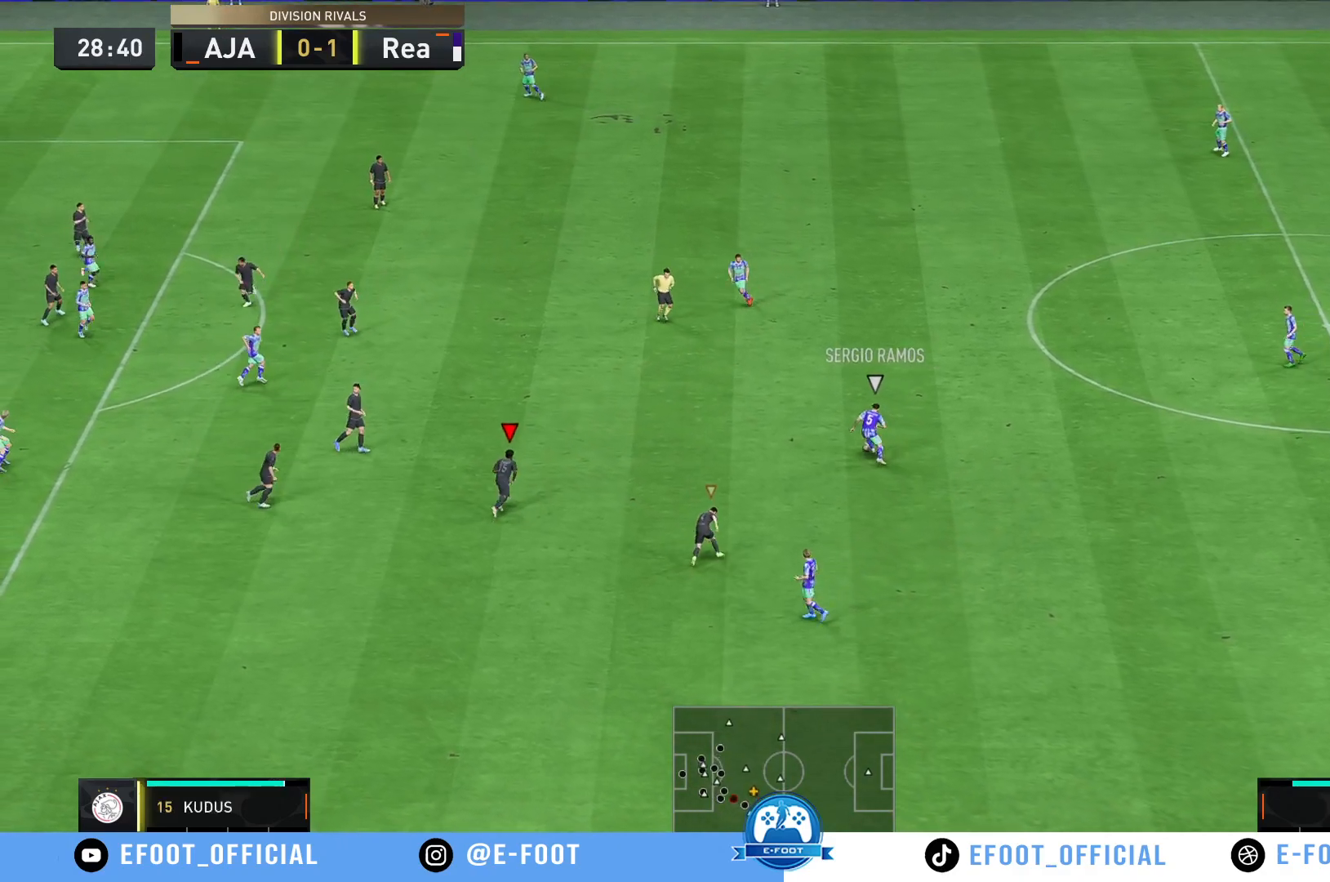
{"buttons": ["R2"], "left_stick": "up-right", "right_stick": "center", "events": []}
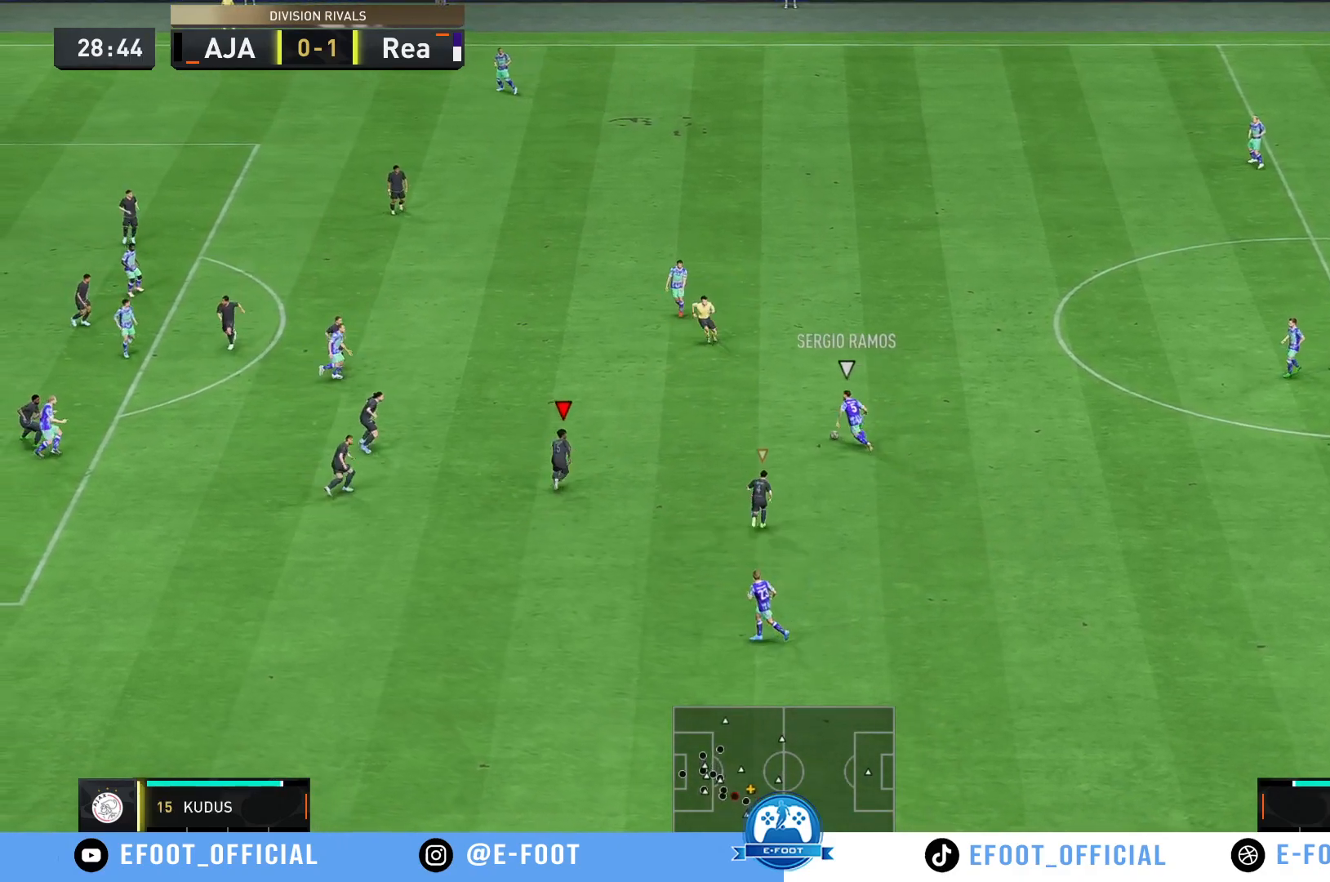
{"buttons": ["R2"], "left_stick": "up-right", "right_stick": "center", "events": [[17, "left_stick", "up"], [133, "R2", "up"], [183, "left_stick", "up-right"], [300, "R2", "down"]]}
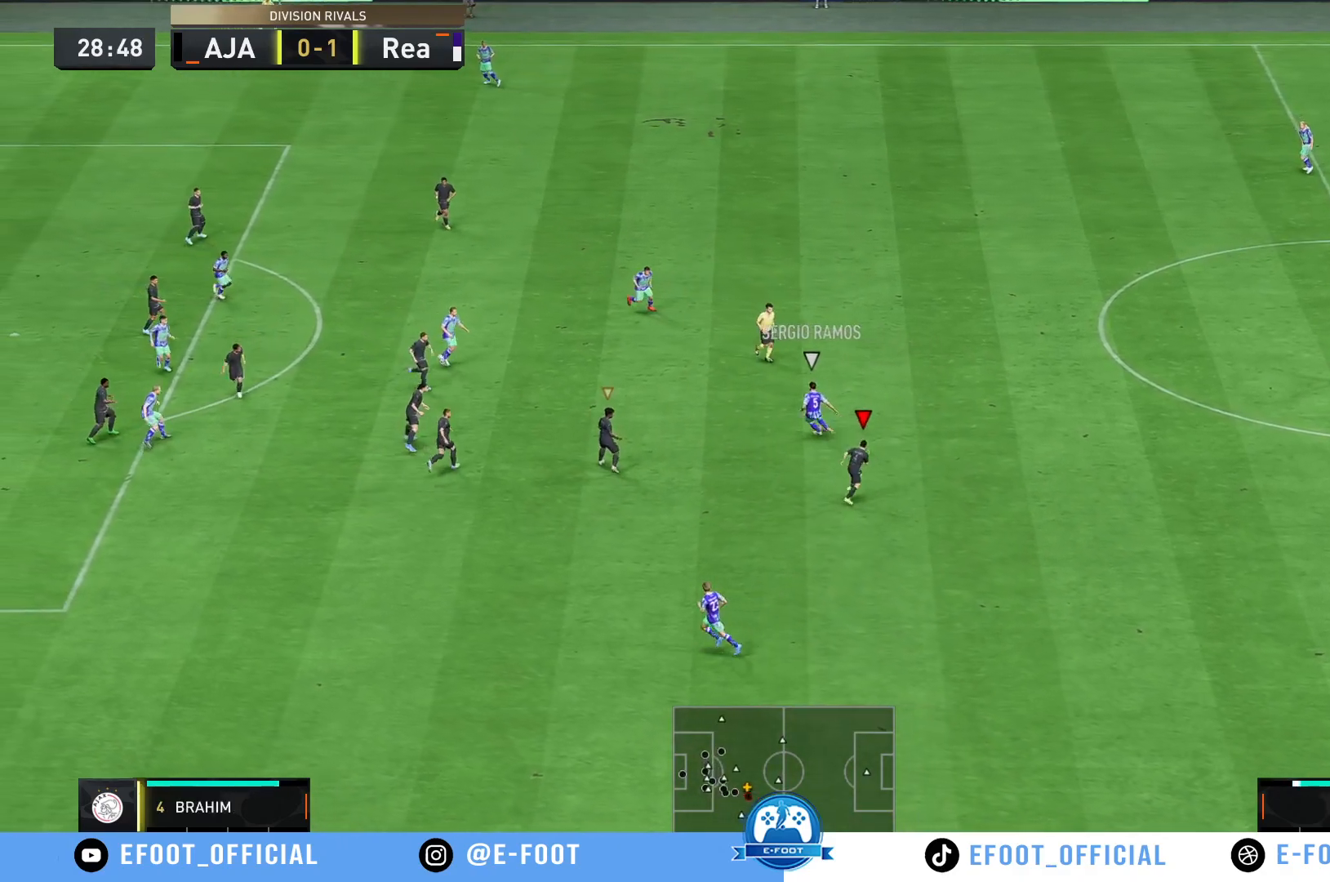
{"buttons": [], "left_stick": "up-right", "right_stick": "center", "events": [[417, "R2", "up"]]}
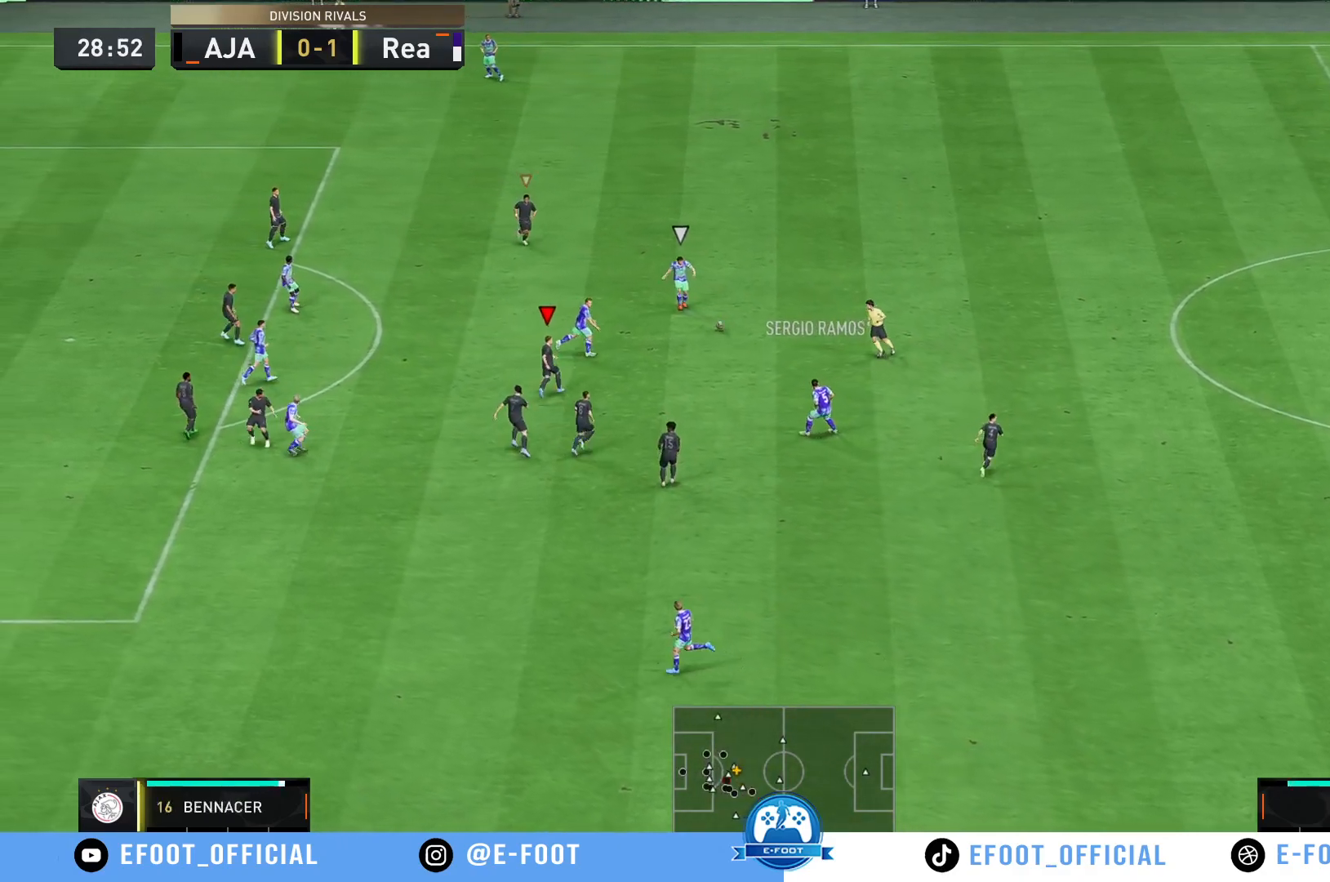
{"buttons": ["R2"], "left_stick": "up-left", "right_stick": "center", "events": [[83, "R2", "down"], [100, "left_stick", "up"], [367, "left_stick", "up-left"]]}
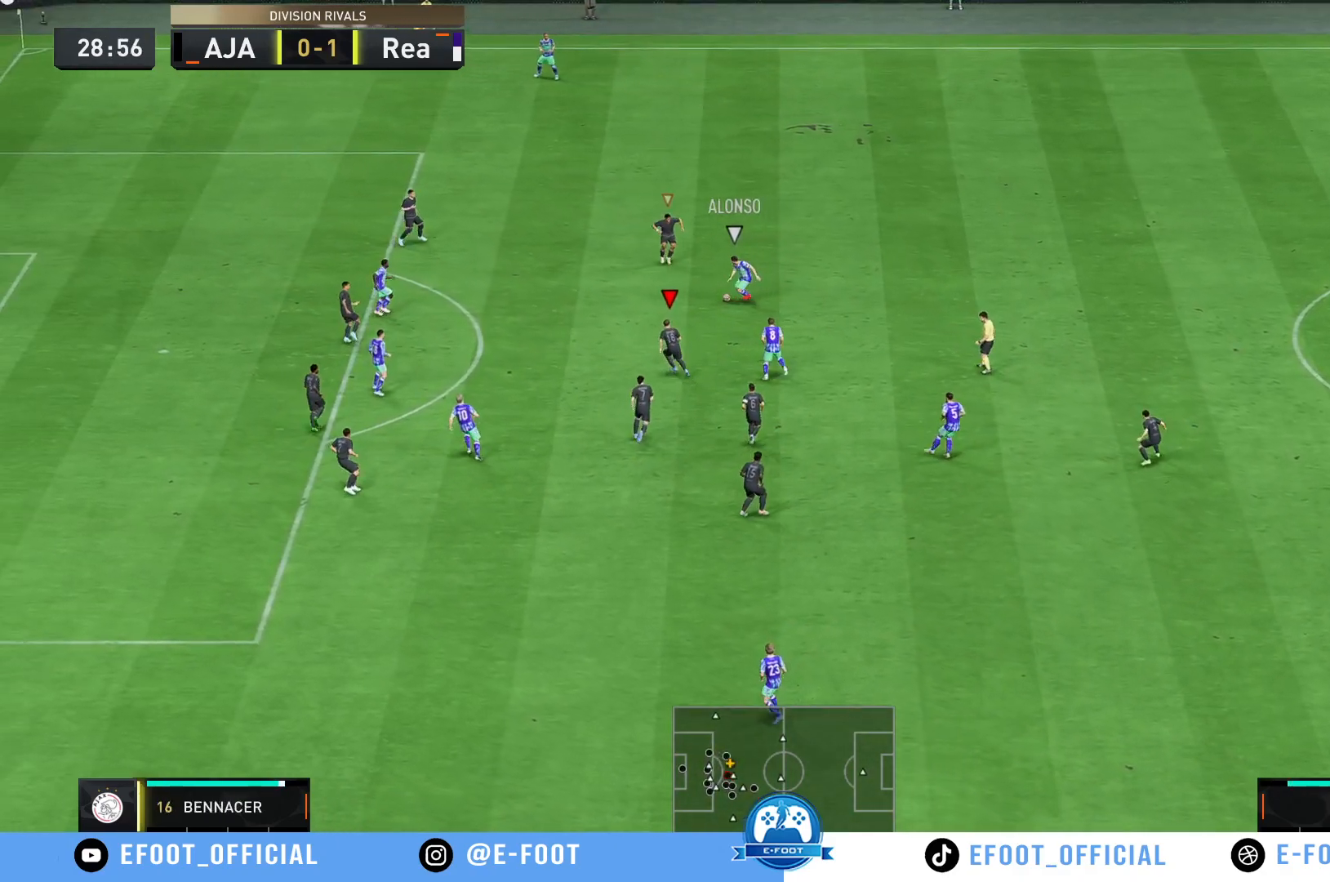
{"buttons": ["R2"], "left_stick": "up-left", "right_stick": "center", "events": []}
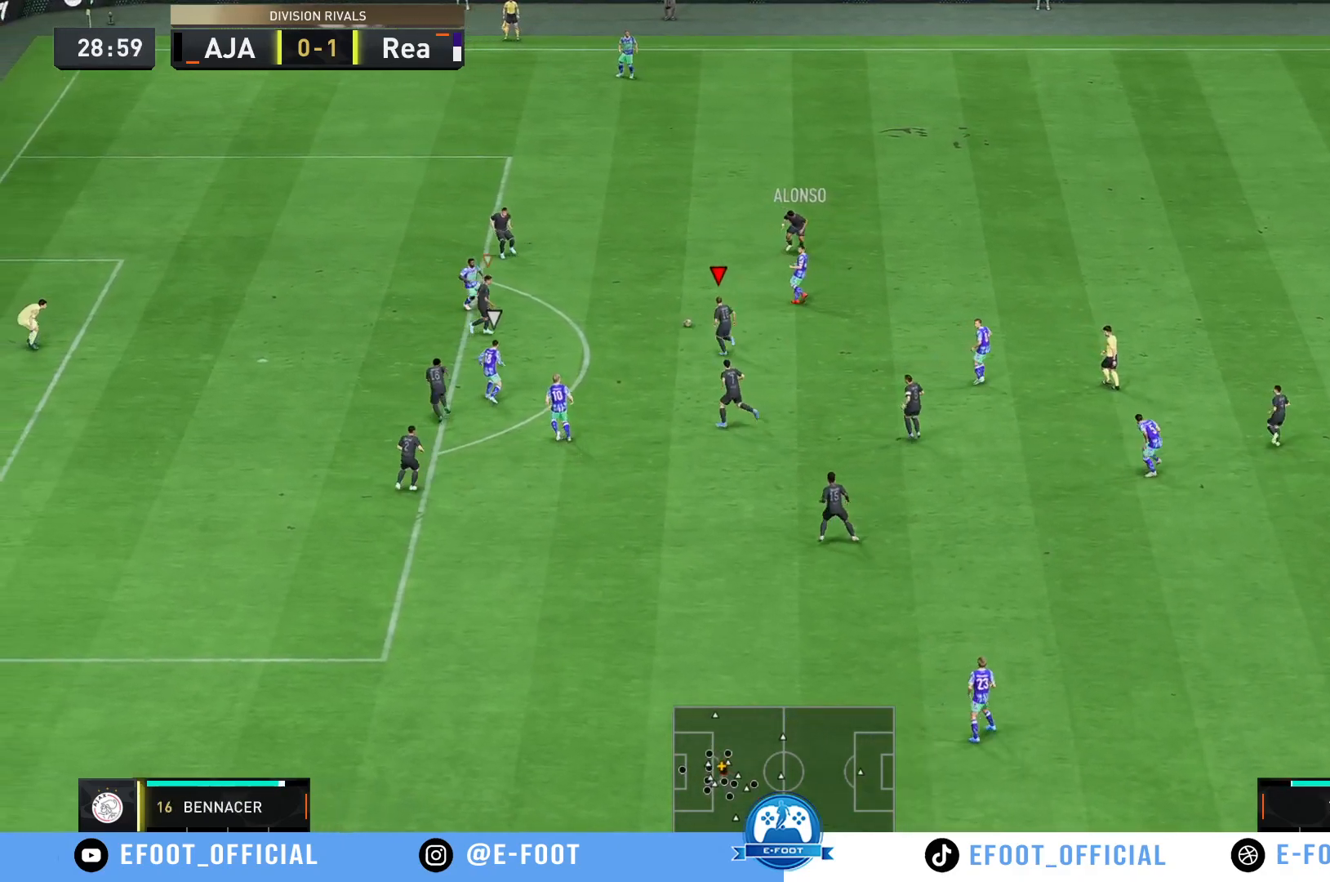
{"buttons": [], "left_stick": "down-right", "right_stick": "center", "events": [[300, "left_stick", "down-left"], [417, "R2", "up"], [433, "left_stick", "down-right"]]}
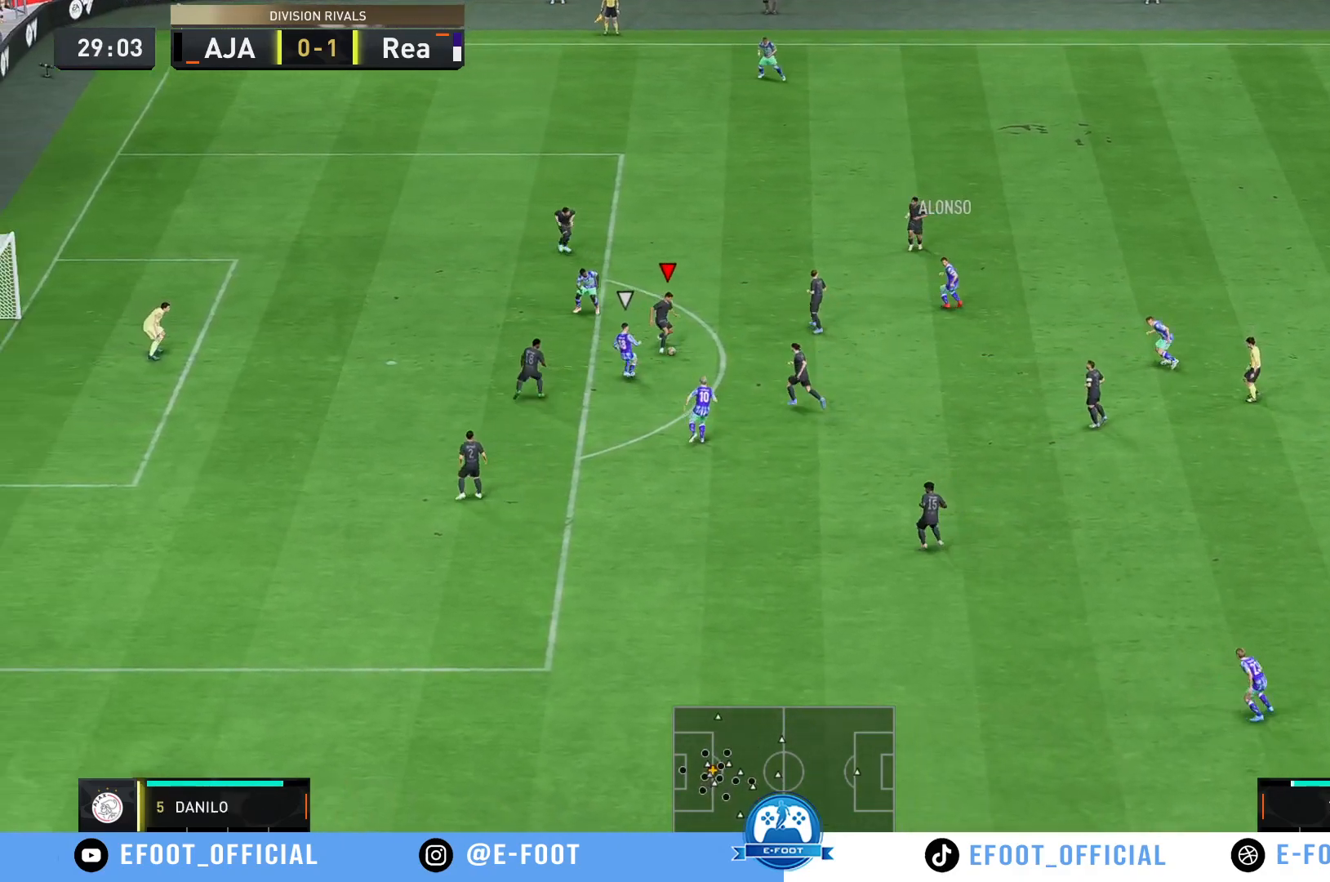
{"buttons": ["Y"], "left_stick": "right", "right_stick": "center", "events": [[350, "Y", "down"], [450, "left_stick", "right"]]}
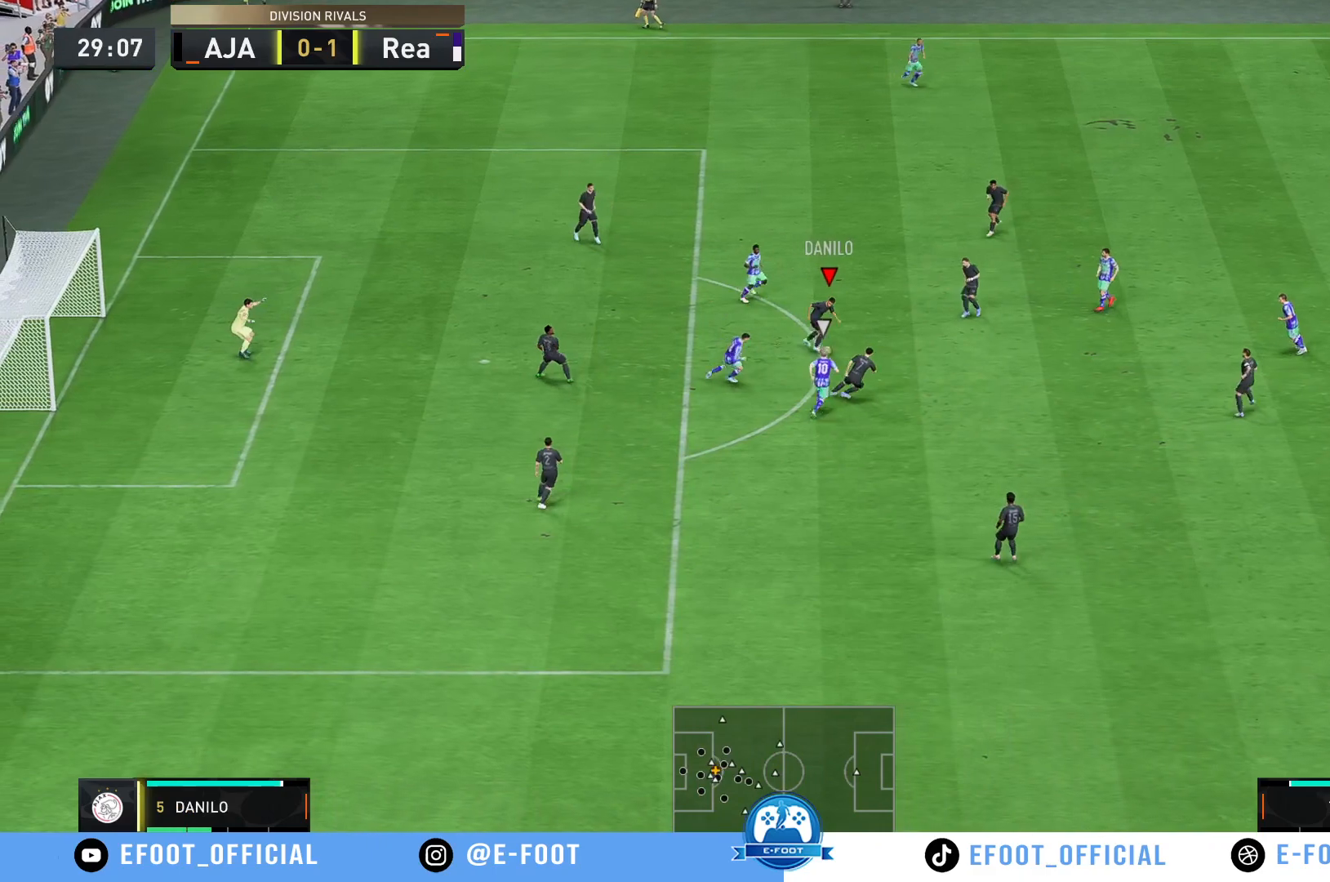
{"buttons": [], "left_stick": "down-right", "right_stick": "center", "events": [[17, "Y", "up"], [283, "left_stick", "down-right"]]}